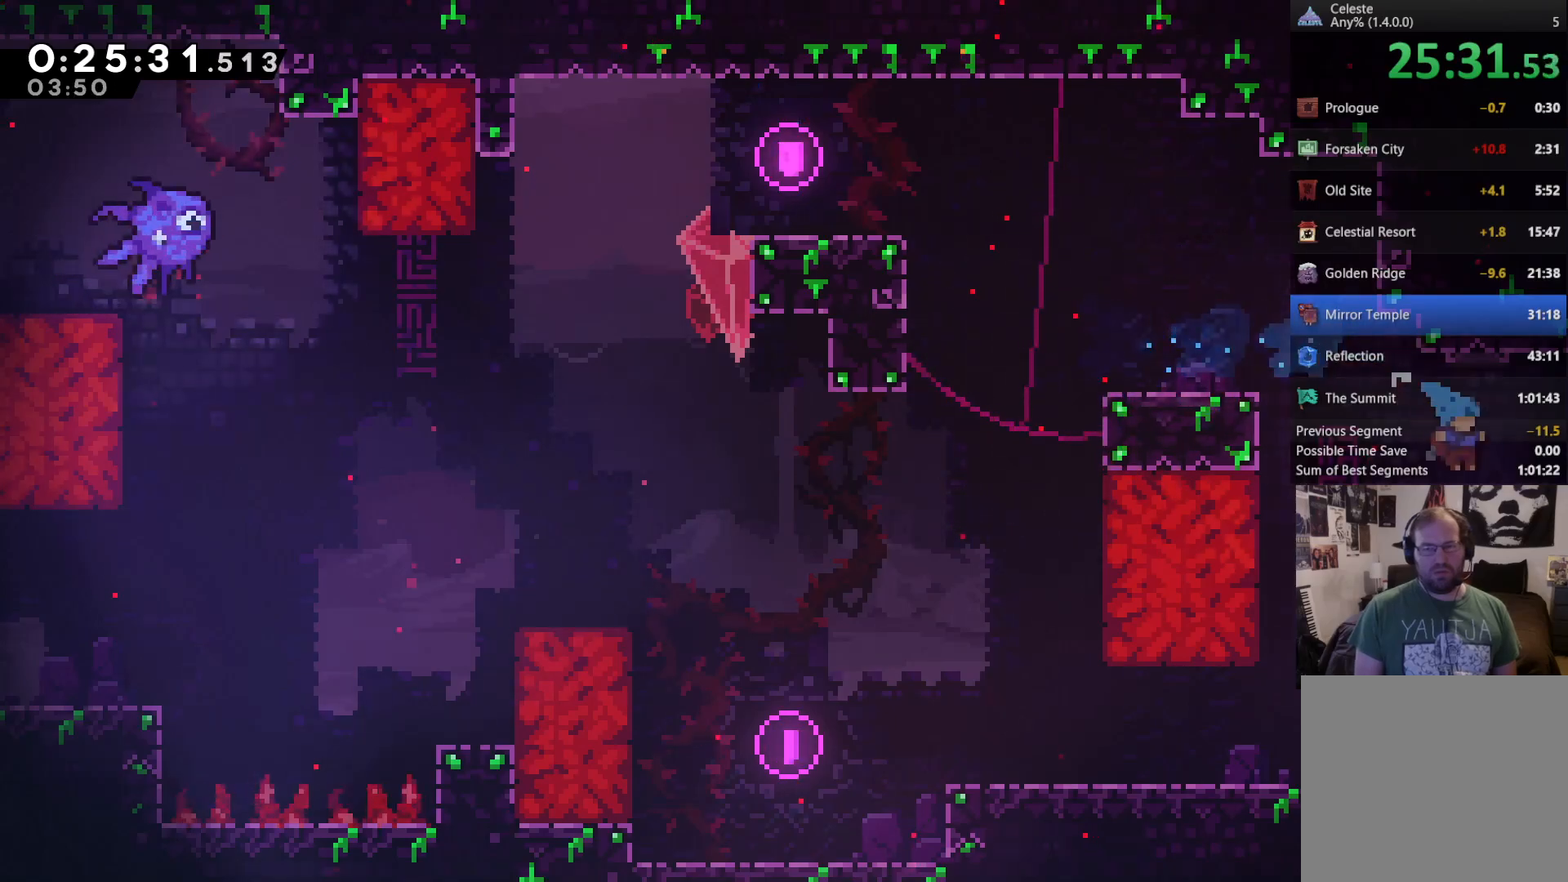
Gameplay with a controller (Xbox layout); each line is a JSON object with the inputs held at the frame after it. "events" lists button and stick changes between this image and that frame as [ms after this image, input, new state], when the widget could be followed in between. Not read: L3.
{"buttons": ["DPAD_RIGHT"], "left_stick": "center", "right_stick": "center", "events": []}
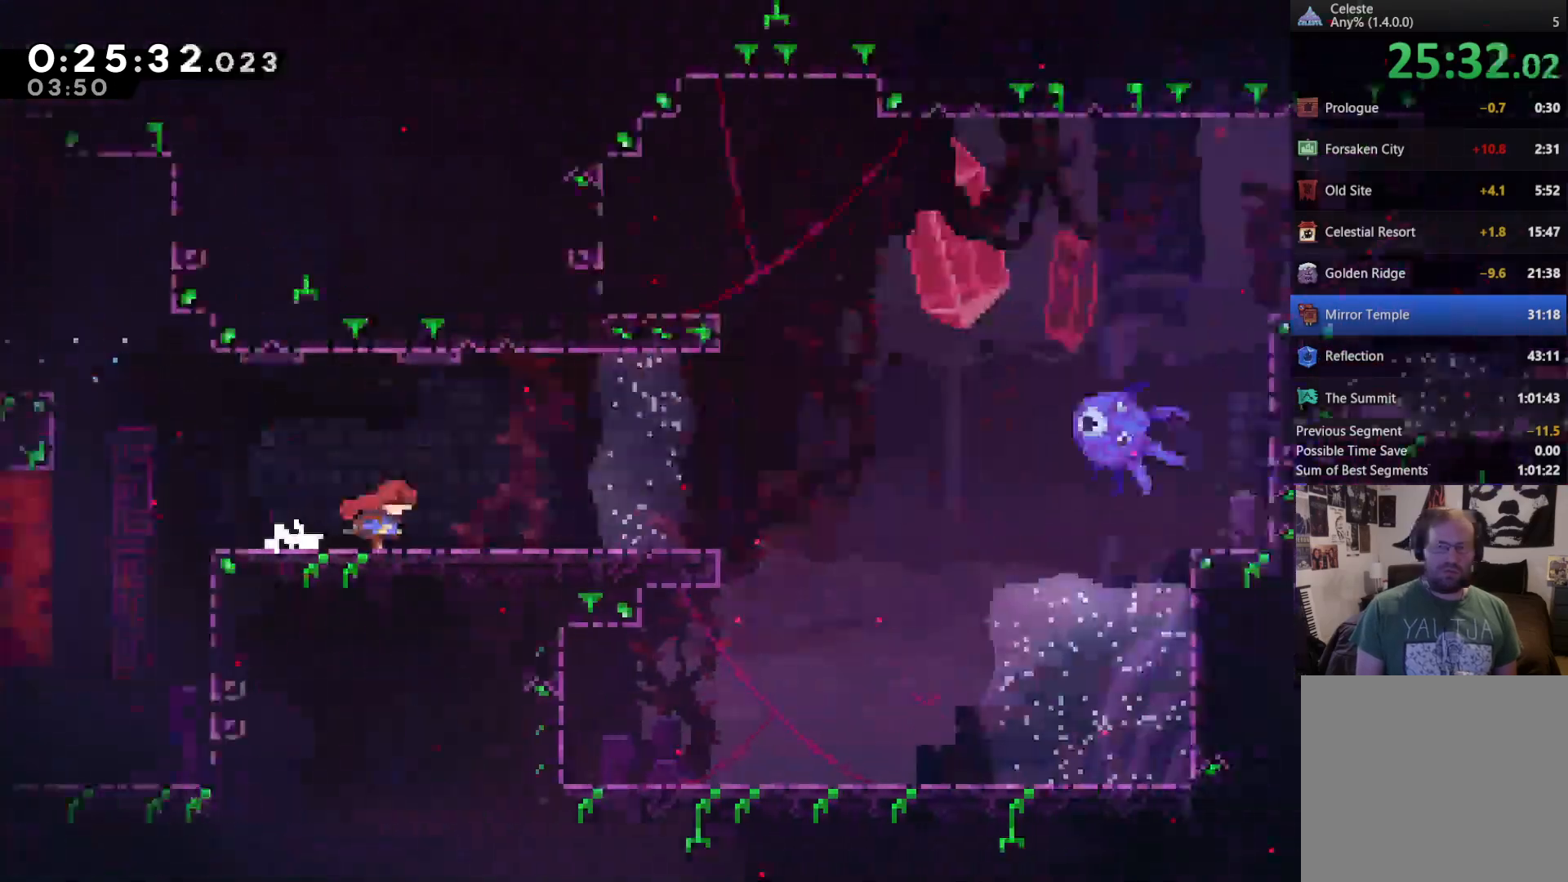
{"buttons": ["DPAD_RIGHT"], "left_stick": "center", "right_stick": "center", "events": []}
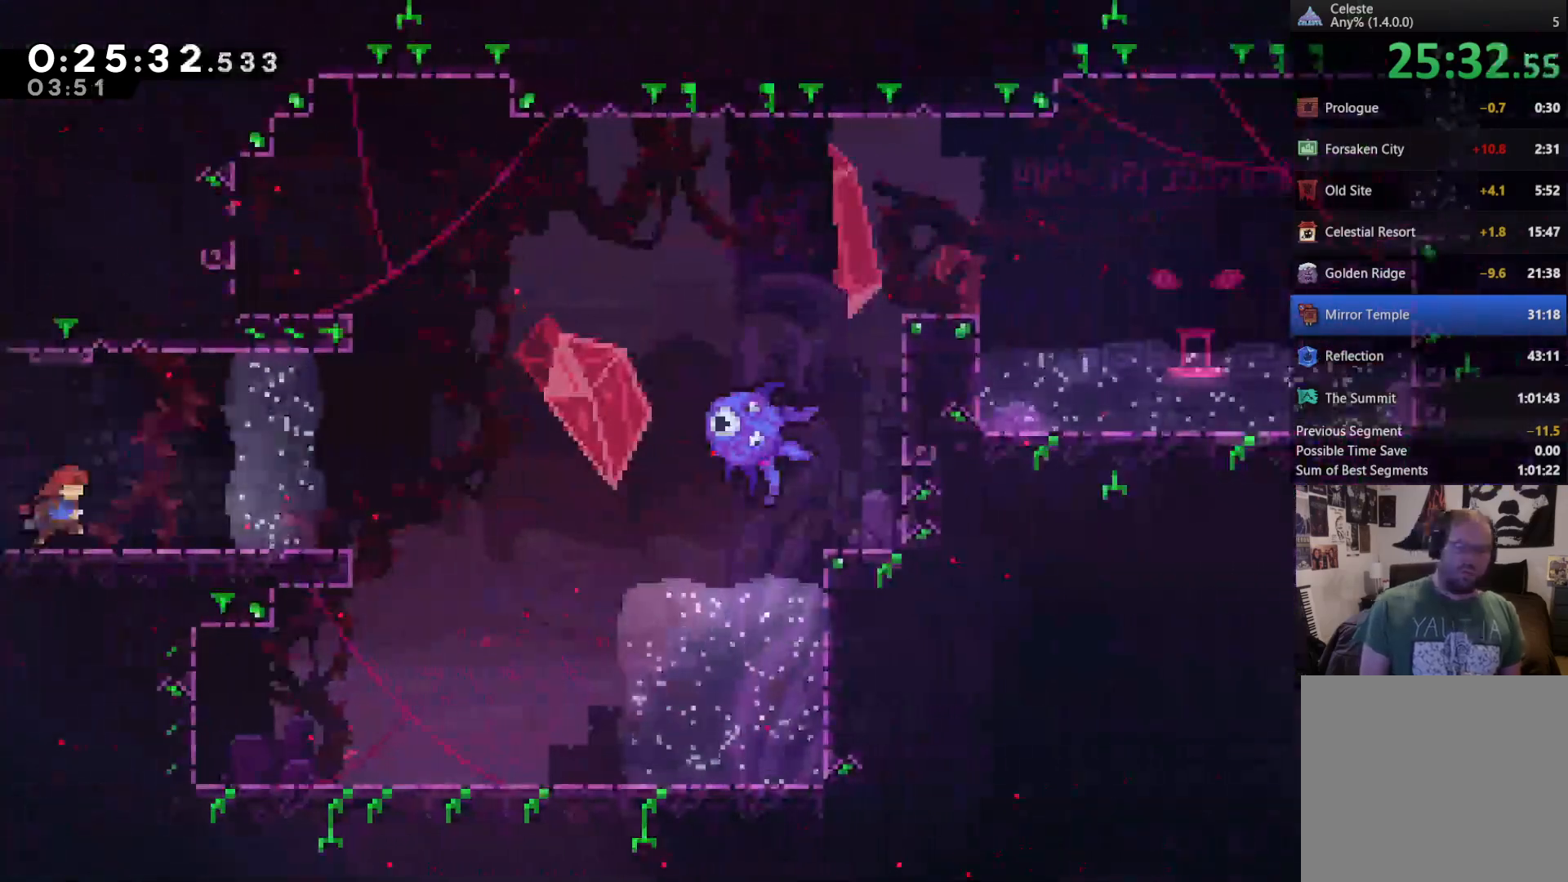
{"buttons": ["DPAD_UP", "DPAD_RIGHT"], "left_stick": "center", "right_stick": "center", "events": [[500, "DPAD_UP", "down"]]}
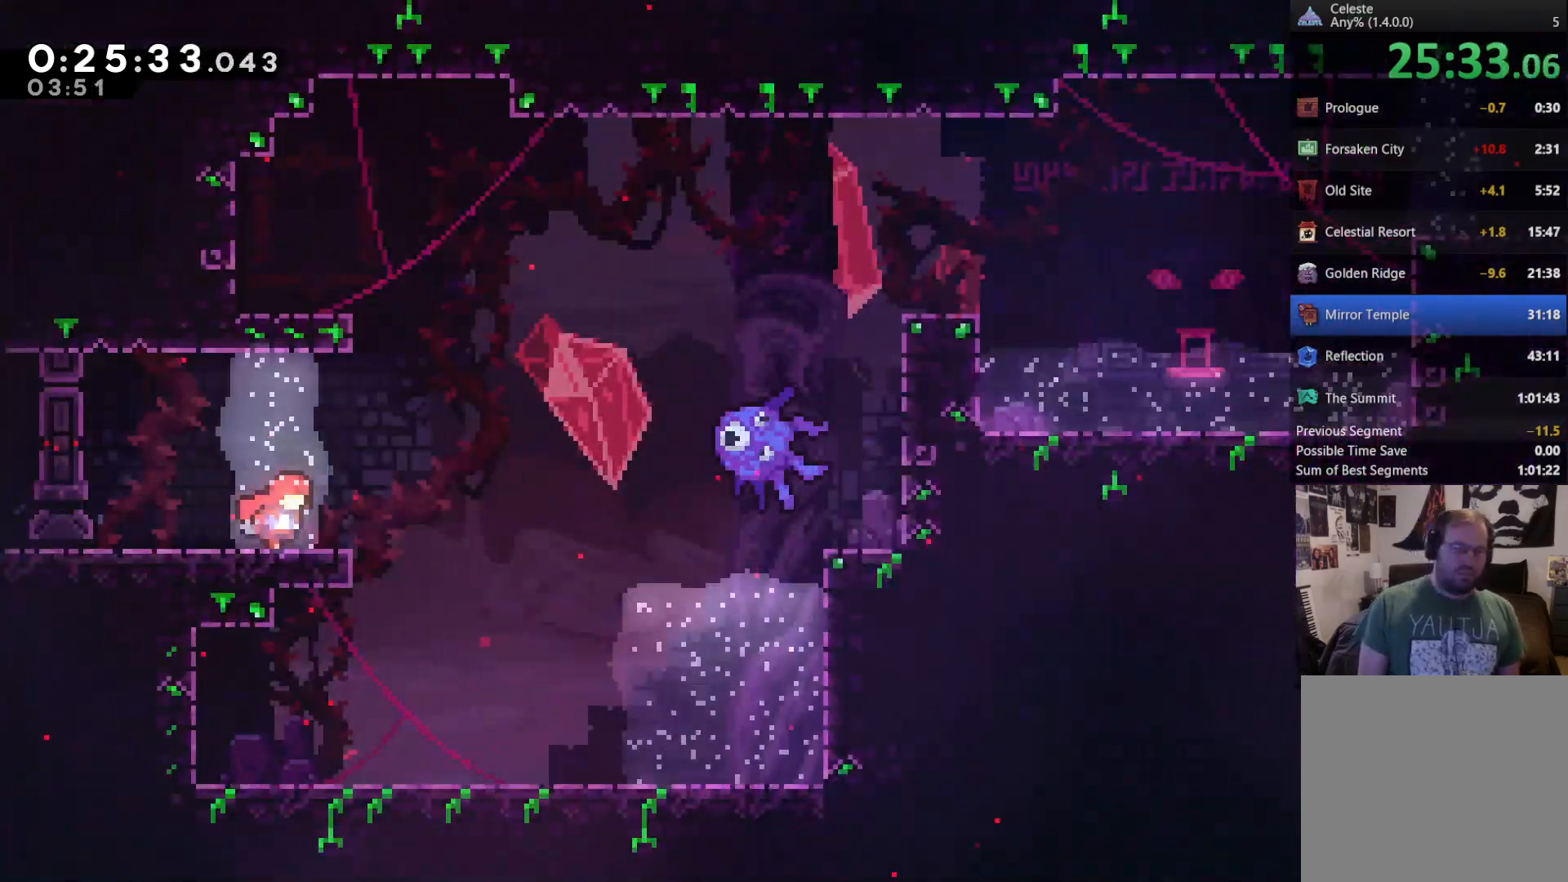
{"buttons": ["DPAD_UP", "DPAD_RIGHT"], "left_stick": "center", "right_stick": "center", "events": [[33, "A", "down"], [267, "X", "down"], [467, "A", "up"], [467, "X", "up"]]}
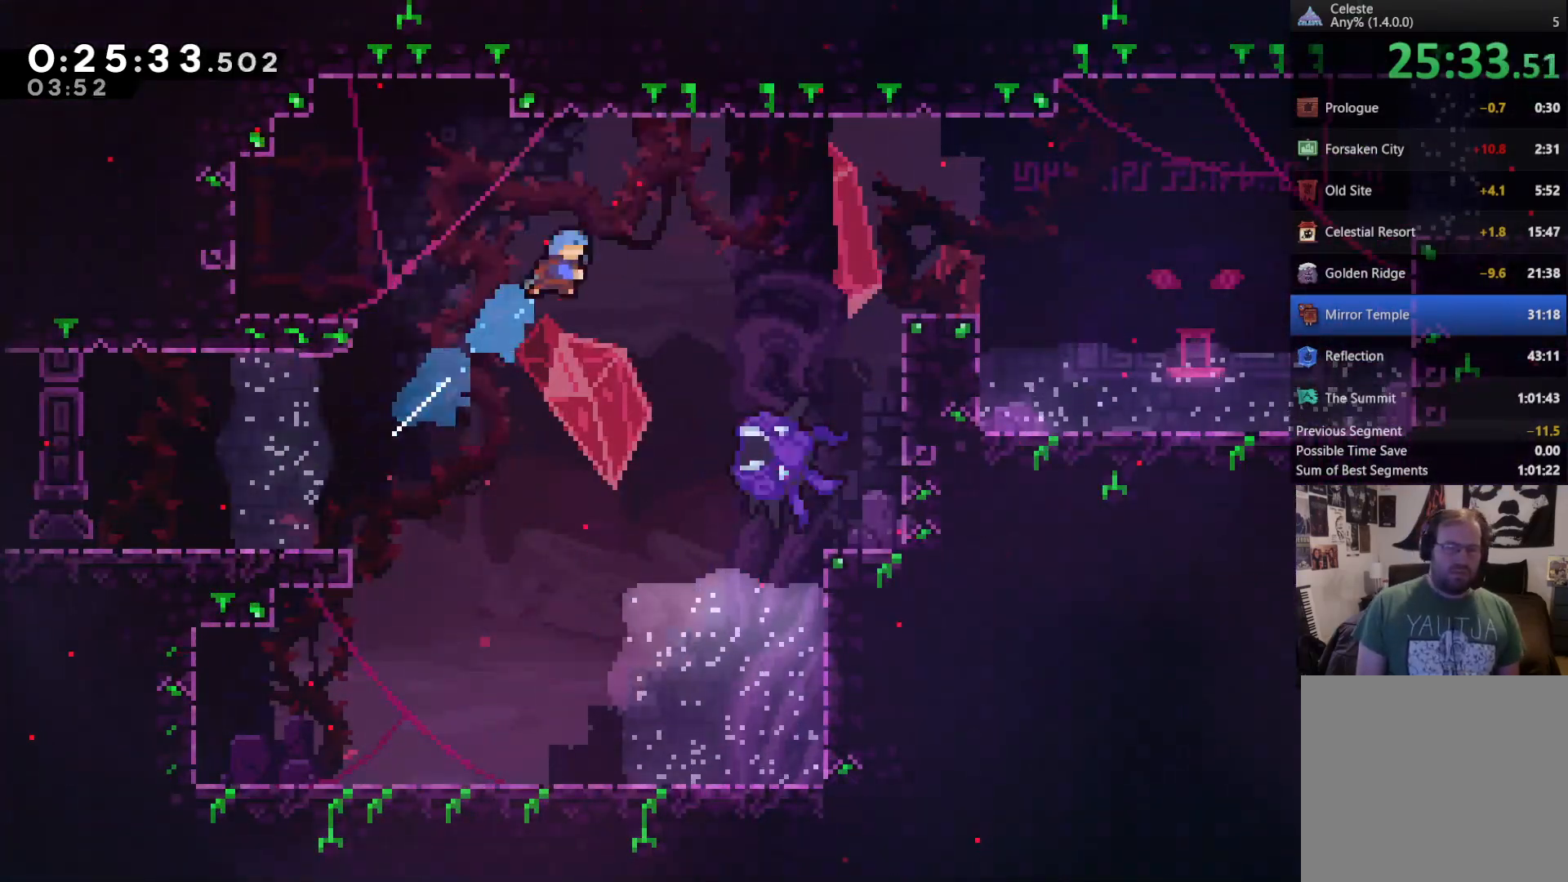
{"buttons": ["DPAD_UP", "DPAD_RIGHT"], "left_stick": "center", "right_stick": "center", "events": [[333, "DPAD_UP", "up"], [367, "DPAD_UP", "down"]]}
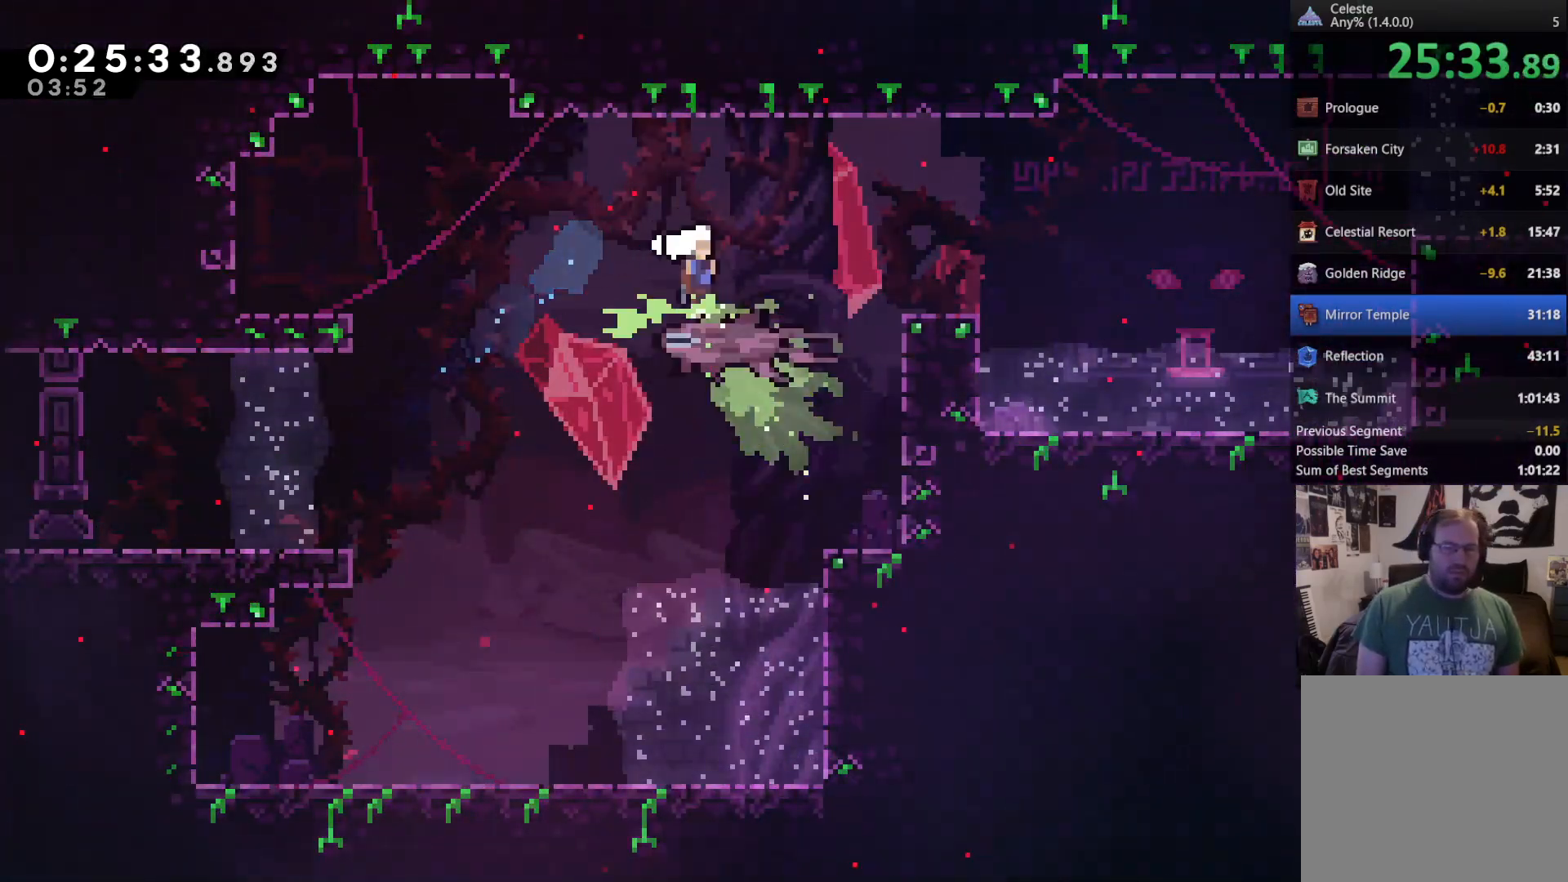
{"buttons": ["DPAD_RIGHT"], "left_stick": "center", "right_stick": "center", "events": [[133, "DPAD_UP", "up"], [300, "X", "down"], [433, "X", "up"]]}
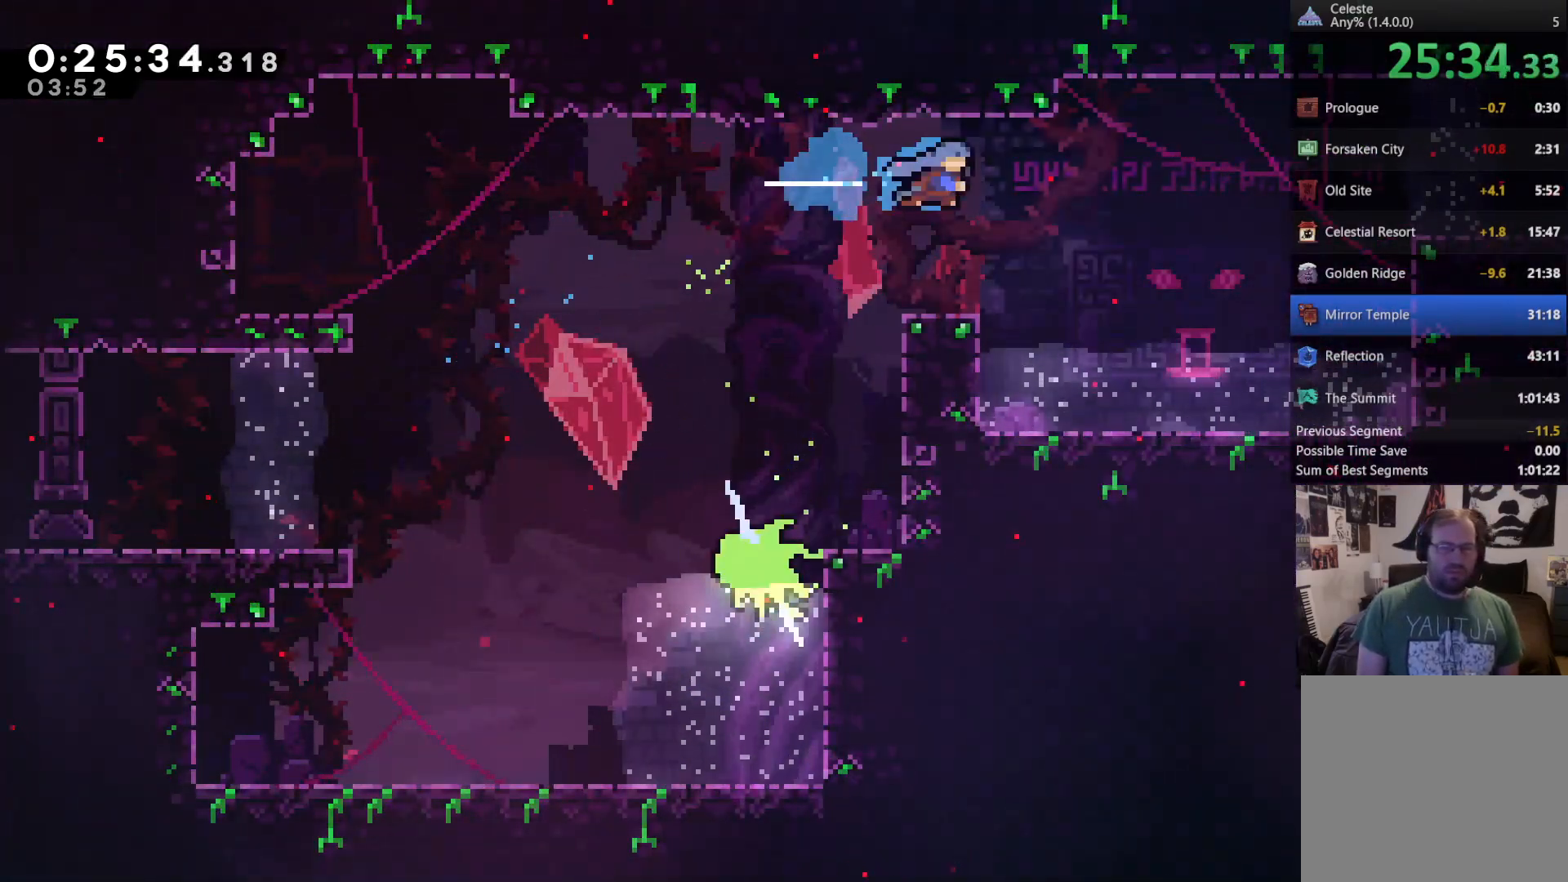
{"buttons": ["DPAD_UP", "DPAD_RIGHT"], "left_stick": "center", "right_stick": "center", "events": [[467, "DPAD_UP", "down"]]}
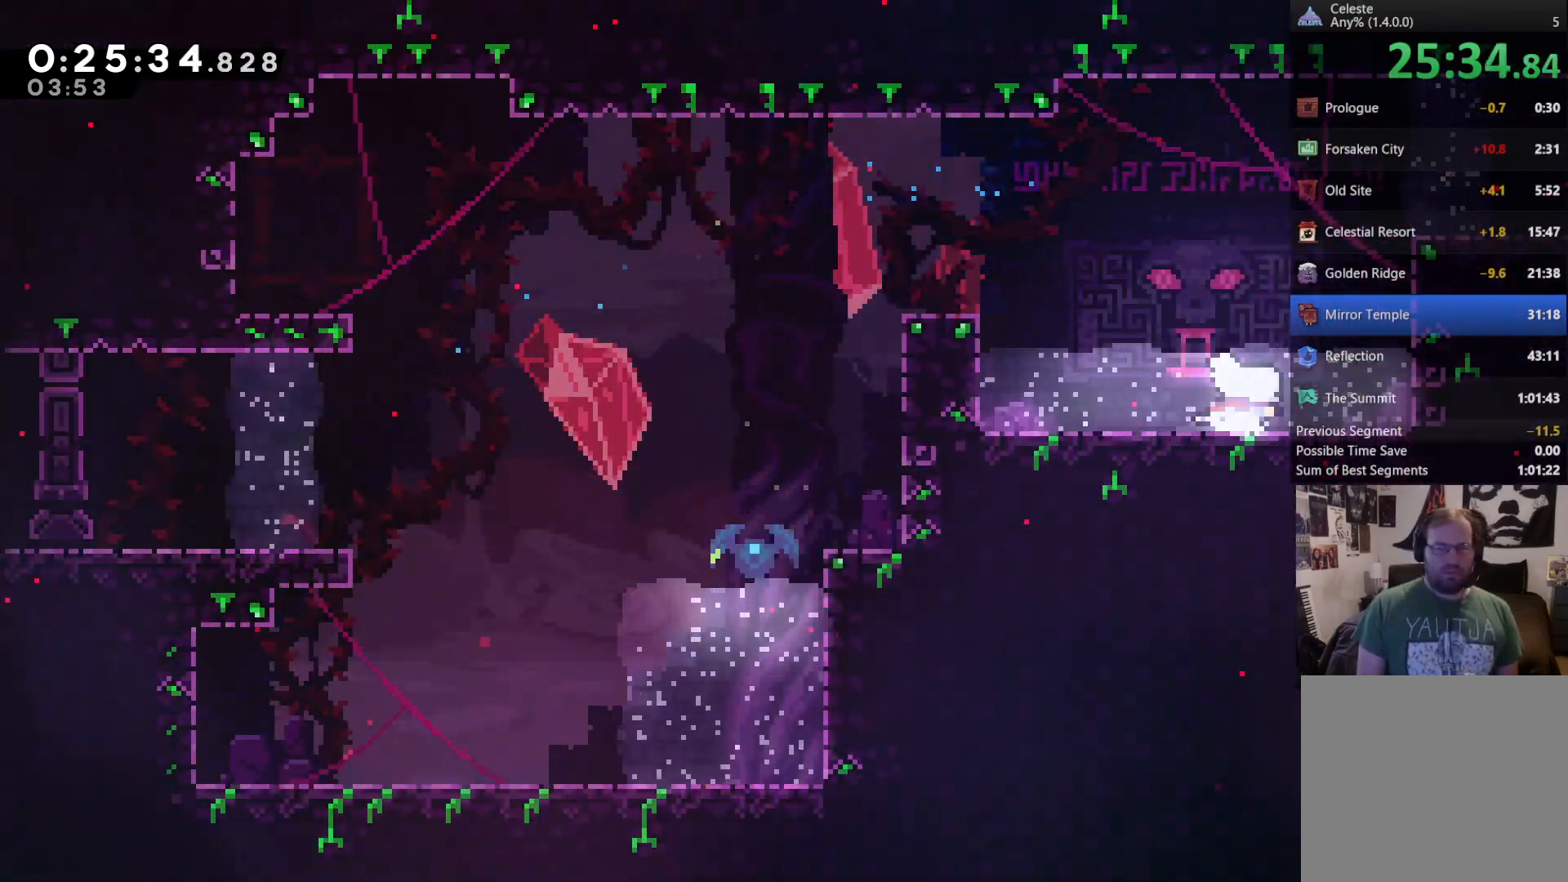
{"buttons": ["A", "X", "DPAD_UP", "DPAD_RIGHT"], "left_stick": "center", "right_stick": "center", "events": [[33, "A", "down"], [267, "X", "down"]]}
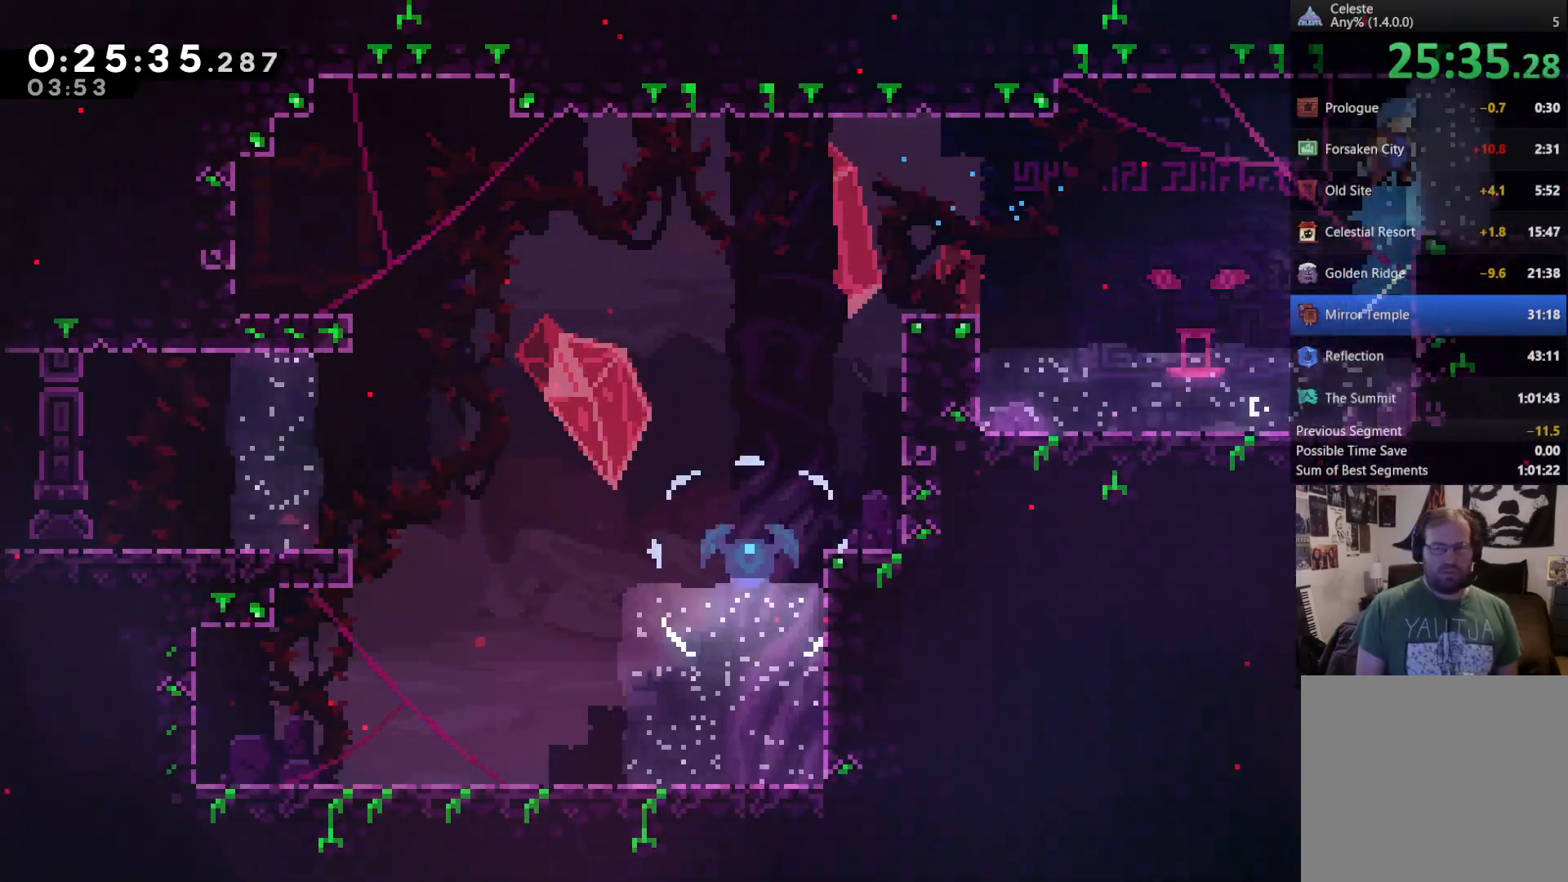
{"buttons": ["DPAD_RIGHT"], "left_stick": "center", "right_stick": "center", "events": [[67, "A", "up"], [67, "X", "up"], [100, "DPAD_UP", "up"]]}
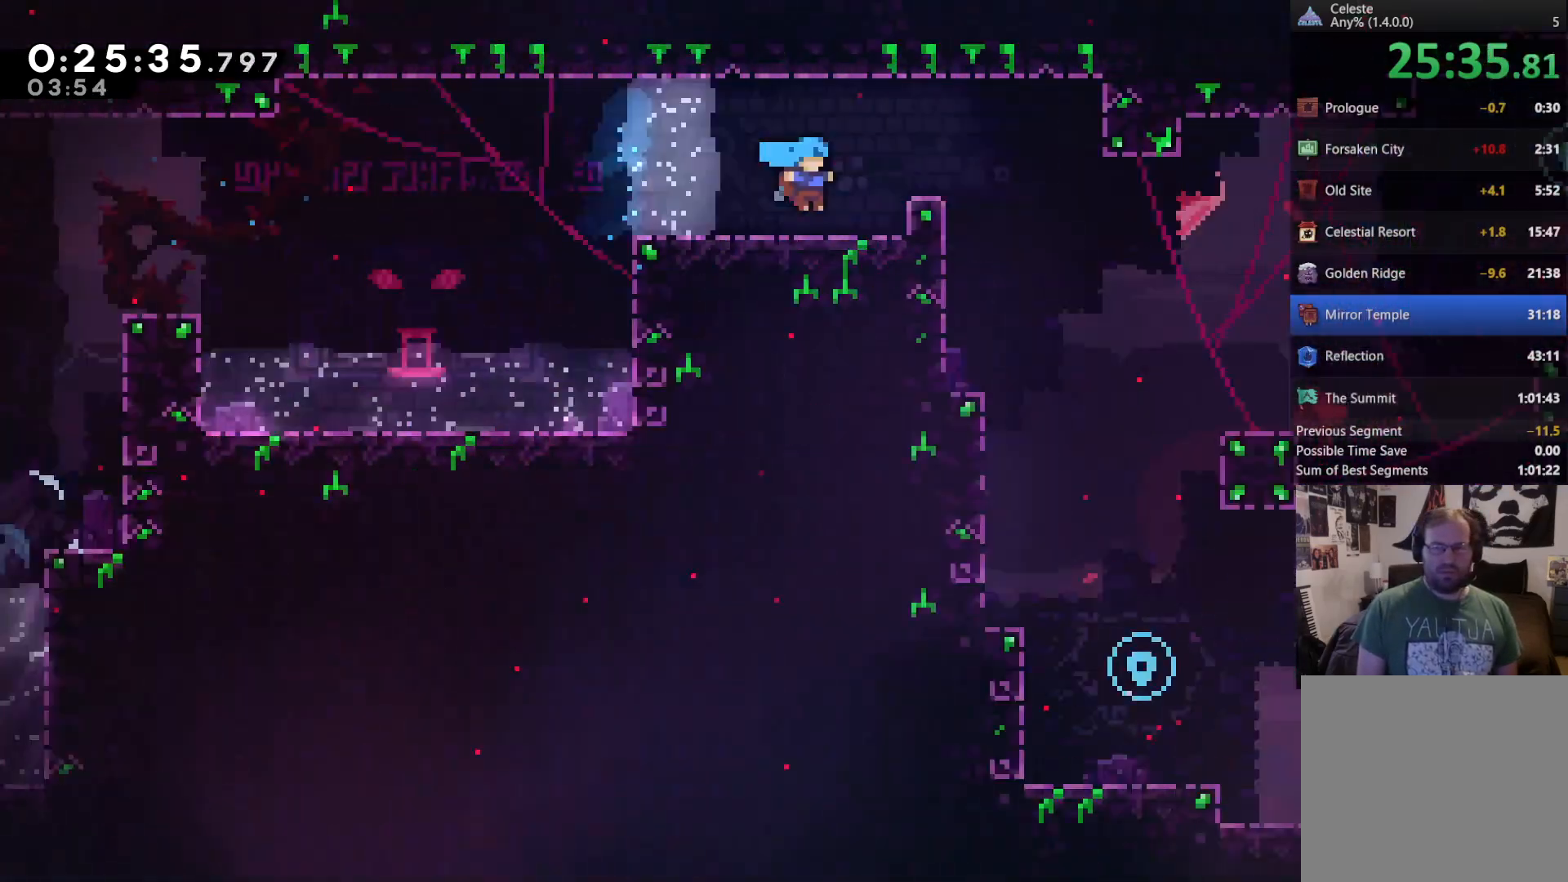
{"buttons": ["DPAD_RIGHT"], "left_stick": "center", "right_stick": "center", "events": [[167, "DPAD_RIGHT", "up"], [267, "DPAD_RIGHT", "down"]]}
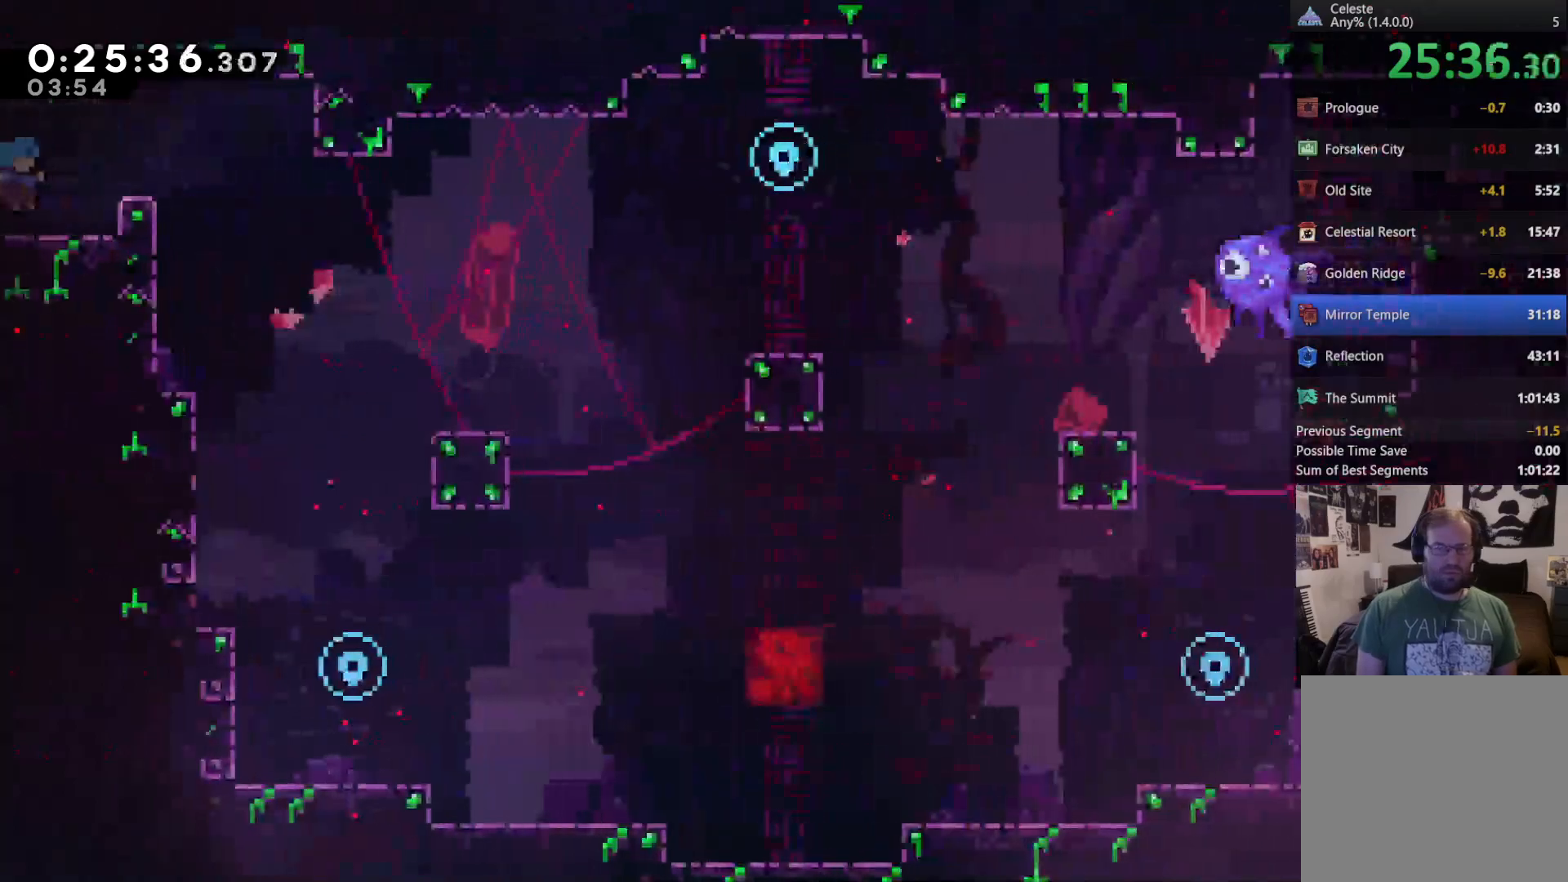
{"buttons": ["DPAD_DOWN", "DPAD_RIGHT"], "left_stick": "center", "right_stick": "center", "events": [[133, "A", "down"], [333, "A", "up"], [500, "DPAD_DOWN", "down"]]}
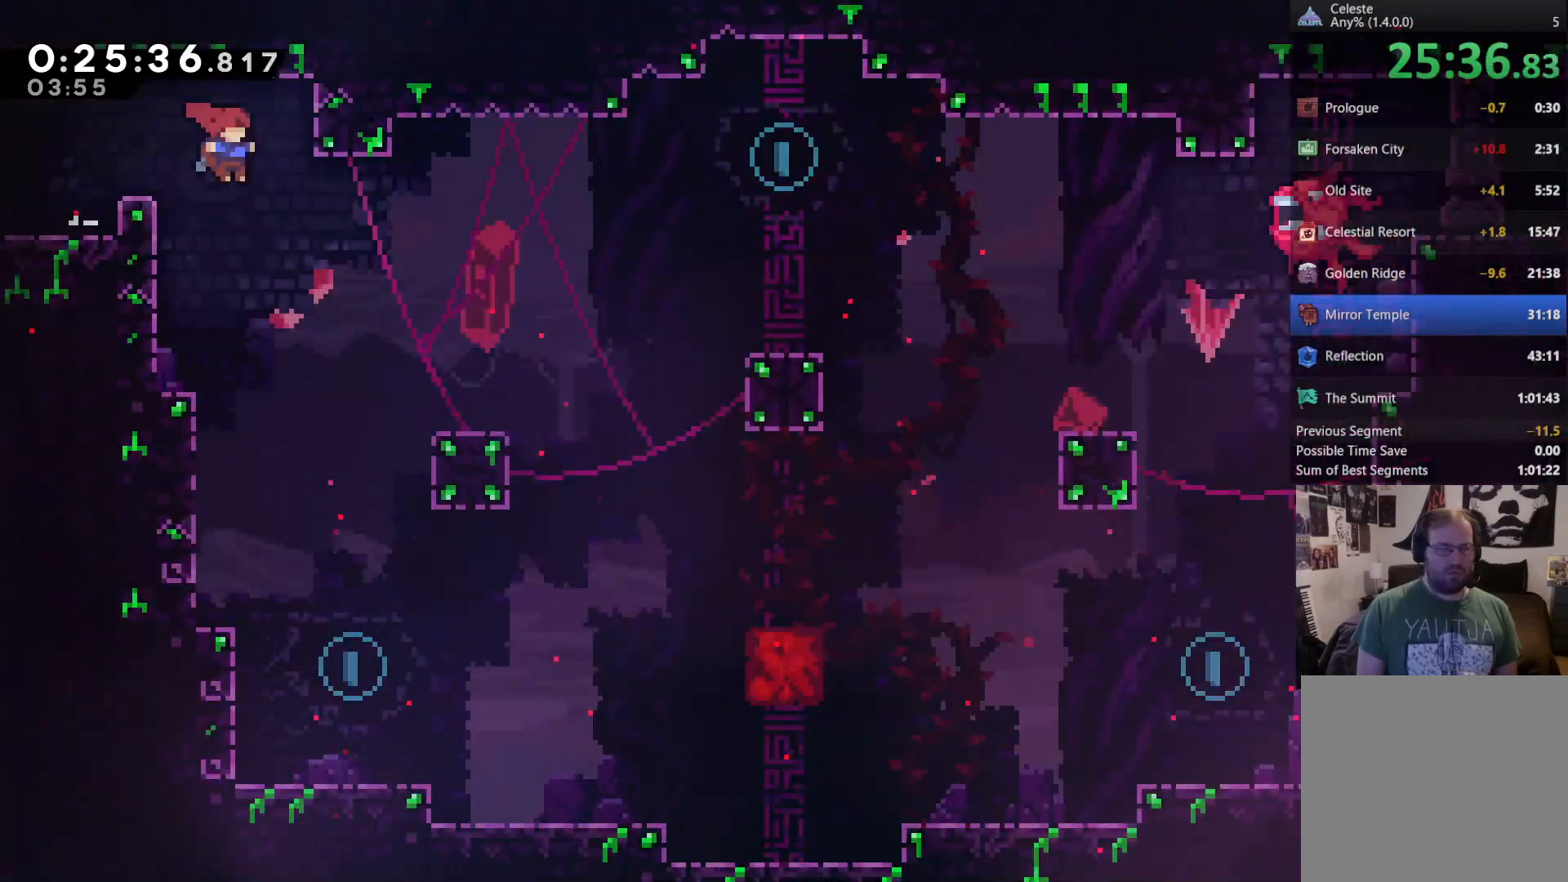
{"buttons": ["DPAD_DOWN"], "left_stick": "center", "right_stick": "center", "events": [[67, "DPAD_RIGHT", "up"], [300, "DPAD_RIGHT", "down"], [400, "DPAD_RIGHT", "up"]]}
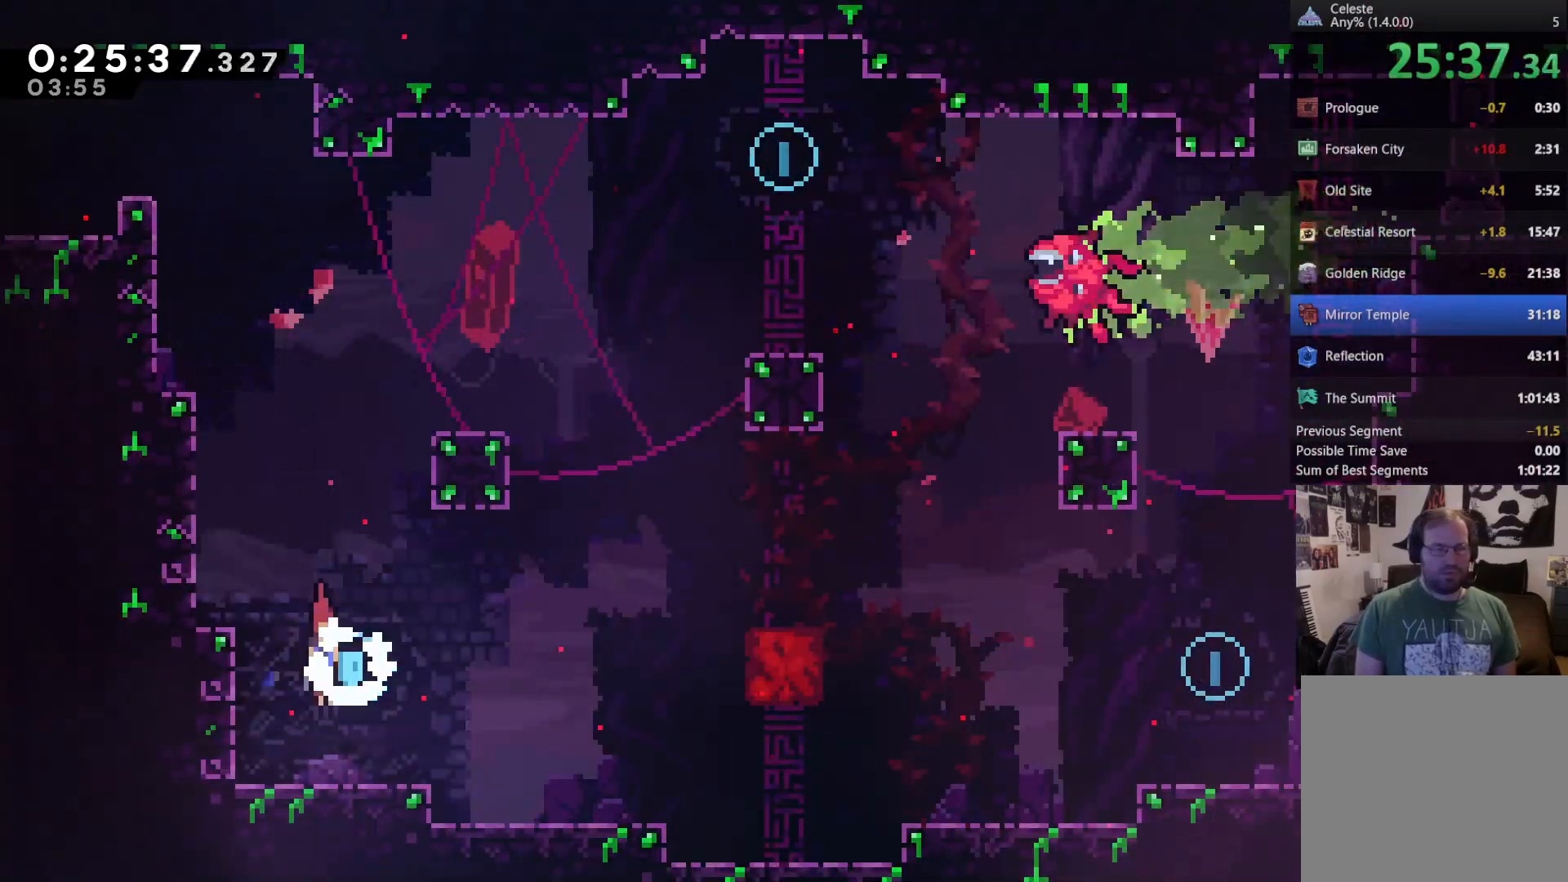
{"buttons": ["DPAD_RIGHT"], "left_stick": "center", "right_stick": "center", "events": [[33, "DPAD_RIGHT", "down"], [167, "DPAD_DOWN", "up"]]}
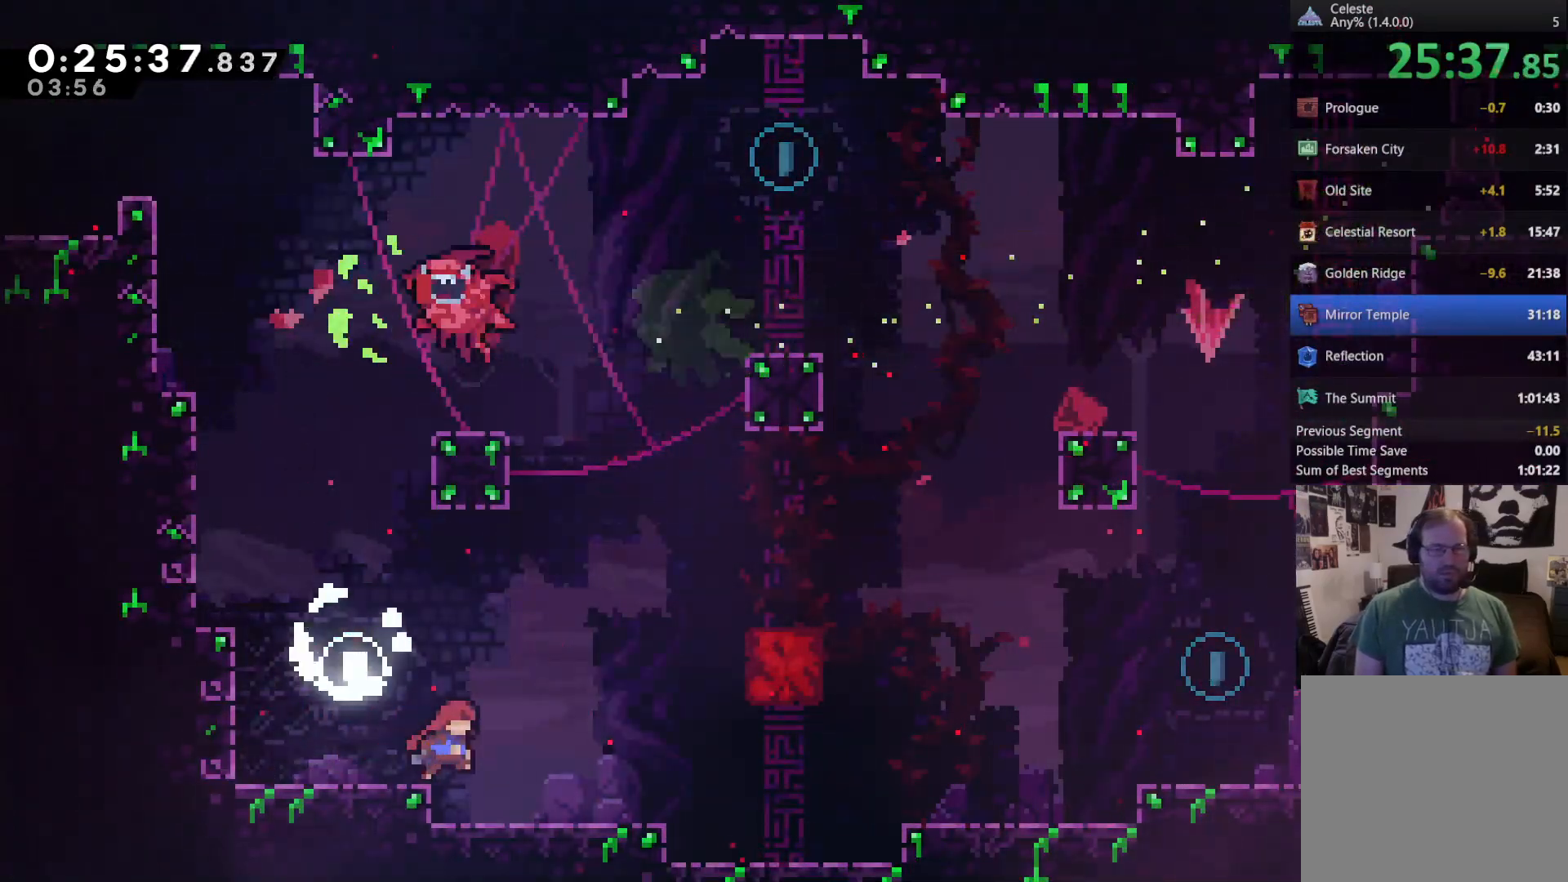
{"buttons": ["A", "X", "DPAD_UP", "DPAD_RIGHT"], "left_stick": "center", "right_stick": "center", "events": [[33, "A", "down"], [367, "DPAD_UP", "down"], [433, "X", "down"]]}
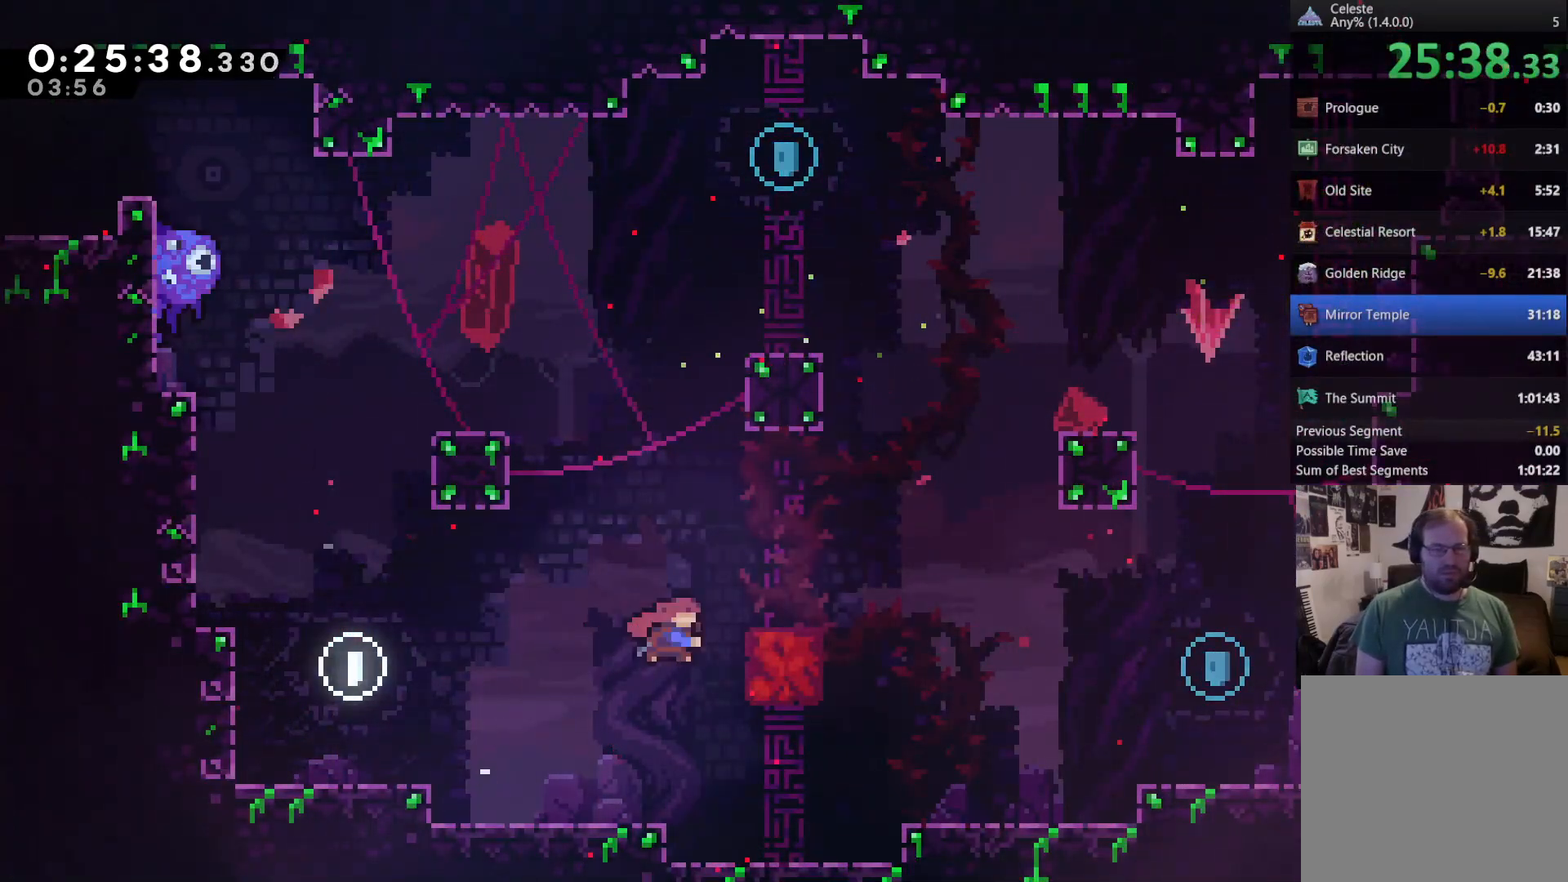
{"buttons": ["DPAD_RIGHT"], "left_stick": "center", "right_stick": "center", "events": [[100, "A", "up"], [100, "DPAD_UP", "up"], [100, "X", "up"]]}
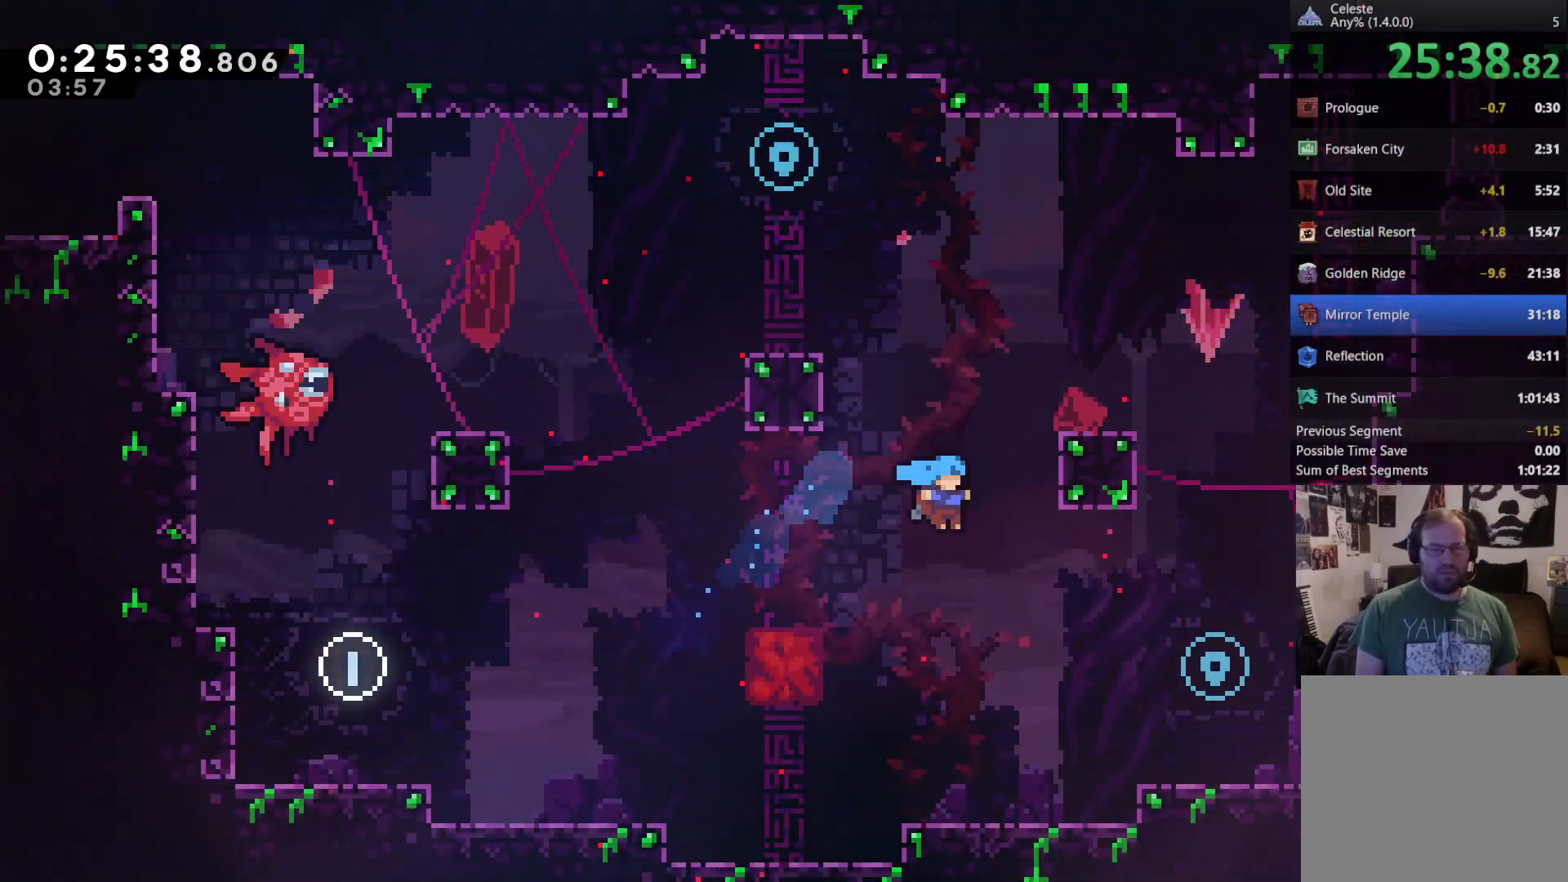
{"buttons": ["A", "DPAD_RIGHT"], "left_stick": "center", "right_stick": "center", "events": [[200, "DPAD_RIGHT", "up"], [367, "DPAD_RIGHT", "down"], [433, "A", "down"]]}
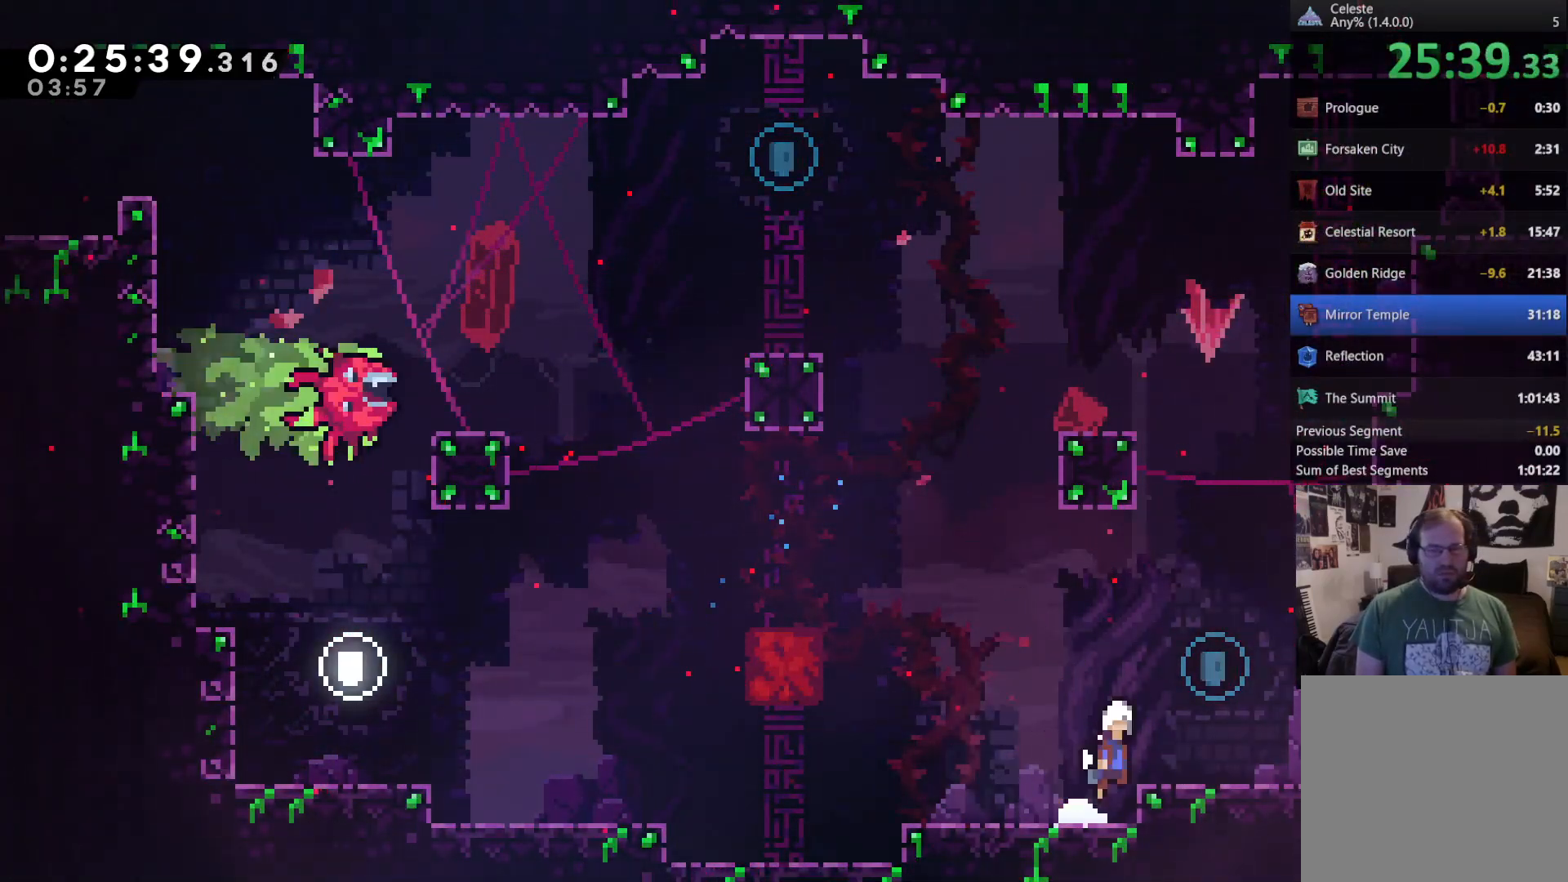
{"buttons": ["X", "DPAD_UP"], "left_stick": "center", "right_stick": "center", "events": [[167, "DPAD_UP", "down"], [200, "A", "up"], [233, "DPAD_RIGHT", "up"], [300, "X", "down"]]}
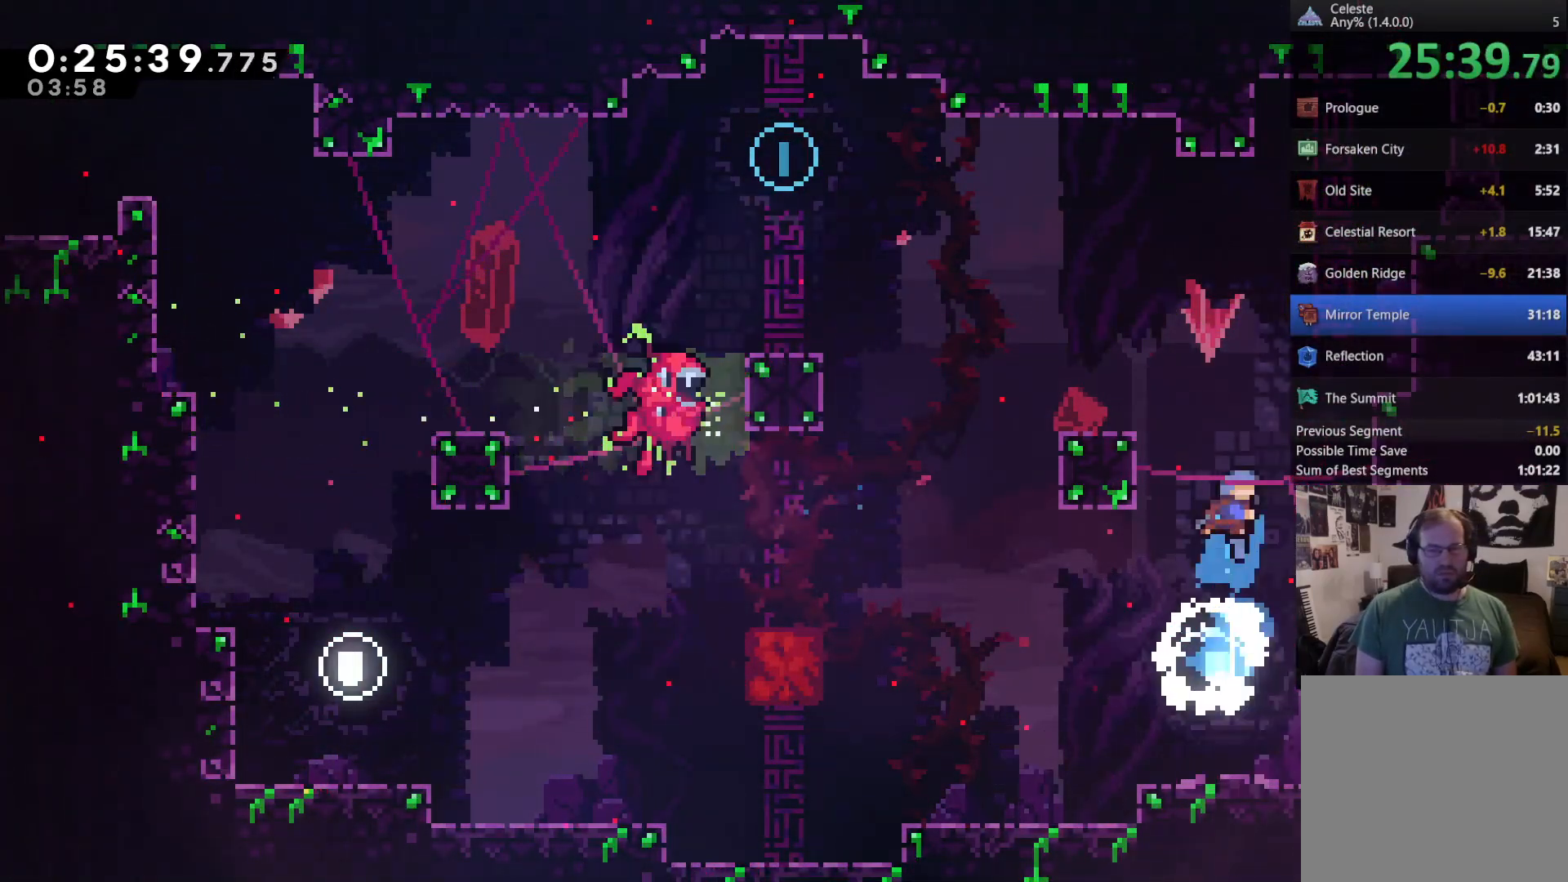
{"buttons": ["R2", "DPAD_UP"], "left_stick": "center", "right_stick": "center", "events": [[33, "DPAD_LEFT", "down"], [133, "R2", "down"], [133, "X", "up"], [333, "DPAD_LEFT", "up"]]}
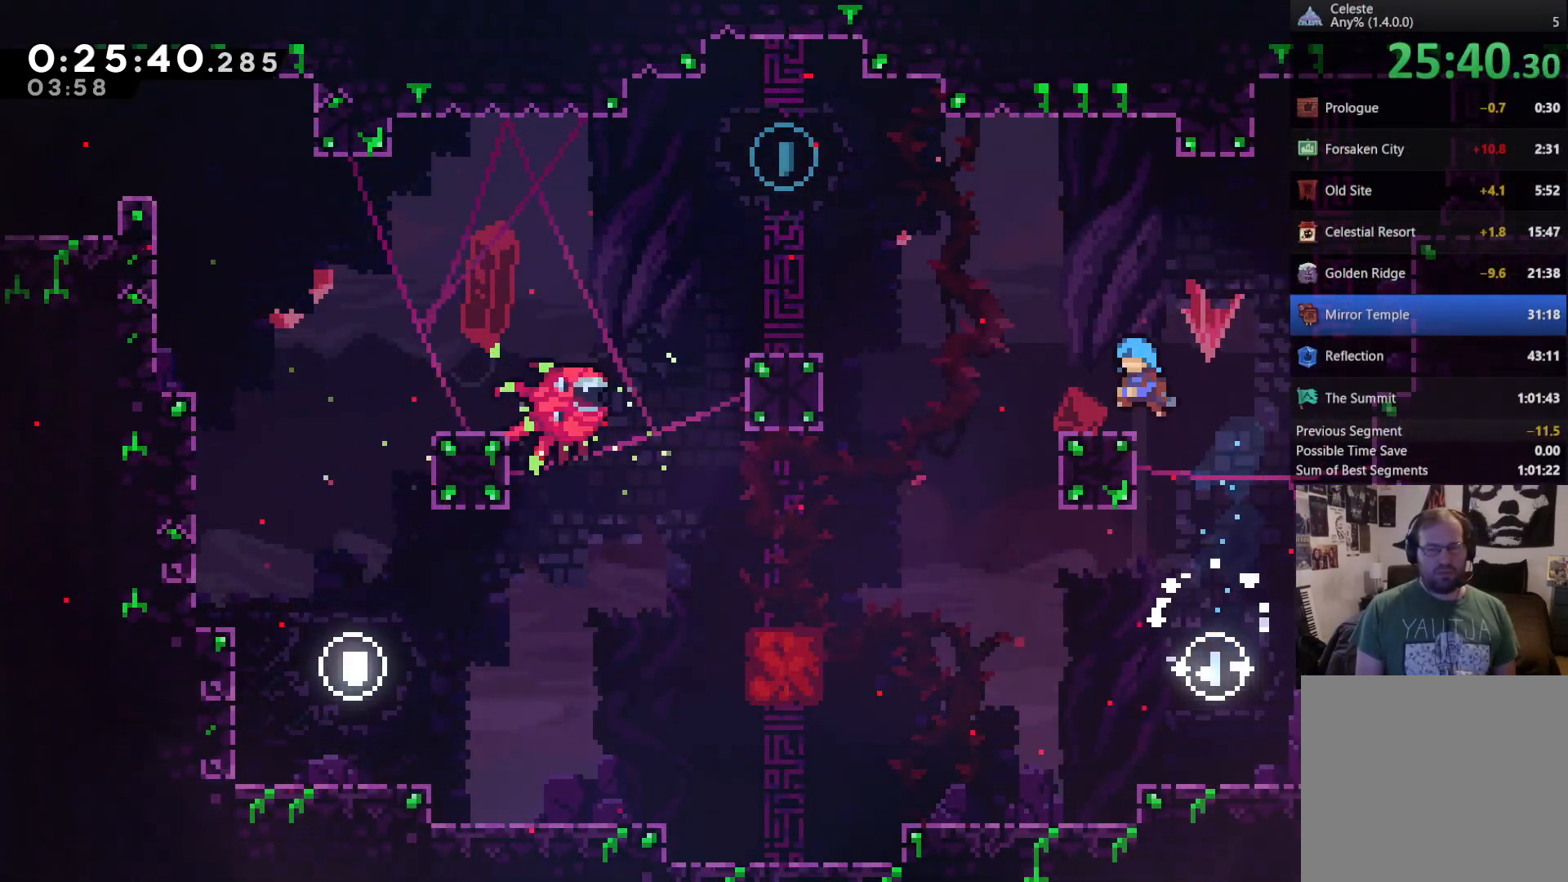
{"buttons": ["A", "X", "DPAD_UP", "DPAD_LEFT"], "left_stick": "center", "right_stick": "center", "events": [[33, "DPAD_UP", "up"], [100, "DPAD_LEFT", "down"], [167, "DPAD_UP", "down"], [167, "R2", "up"], [267, "A", "down"], [500, "X", "down"]]}
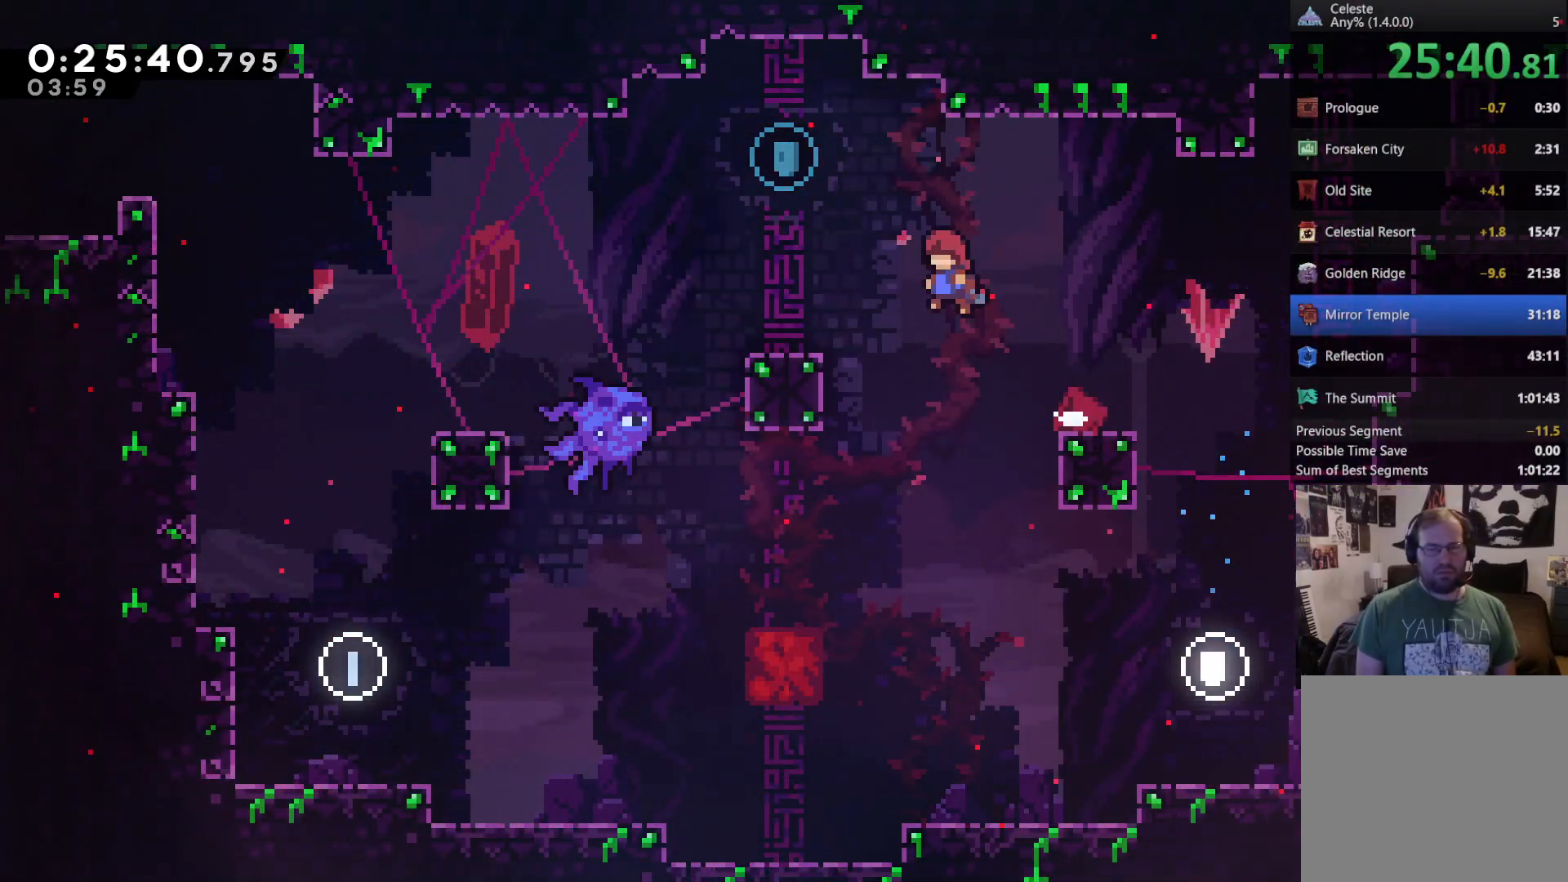
{"buttons": ["DPAD_UP", "DPAD_LEFT"], "left_stick": "center", "right_stick": "center", "events": [[267, "A", "up"], [267, "X", "up"]]}
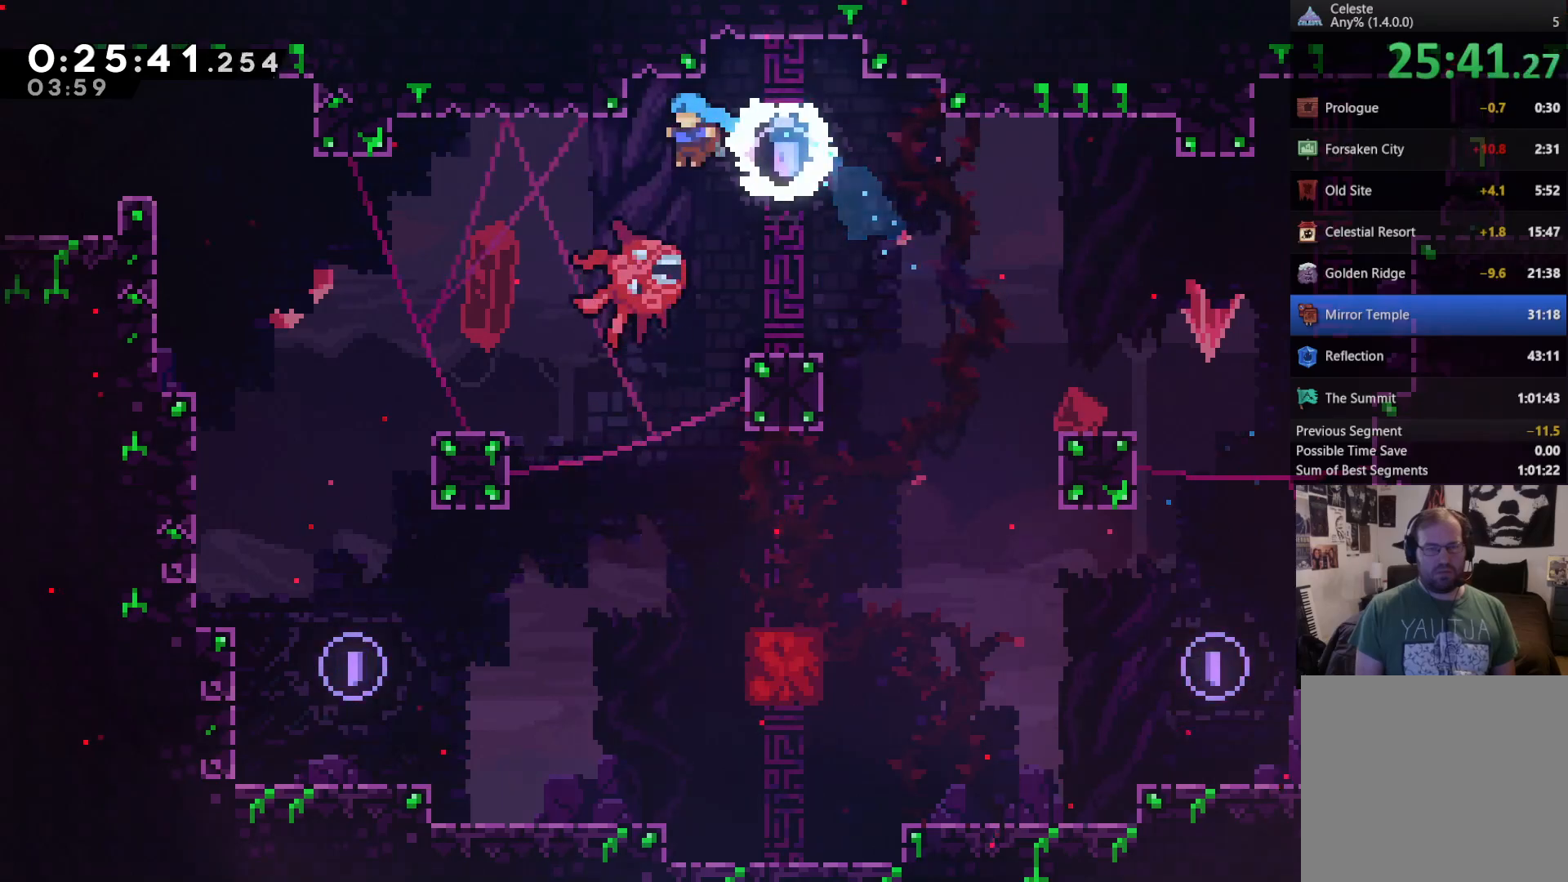
{"buttons": ["DPAD_RIGHT"], "left_stick": "center", "right_stick": "center", "events": [[67, "DPAD_LEFT", "up"], [67, "DPAD_UP", "up"], [133, "DPAD_RIGHT", "down"]]}
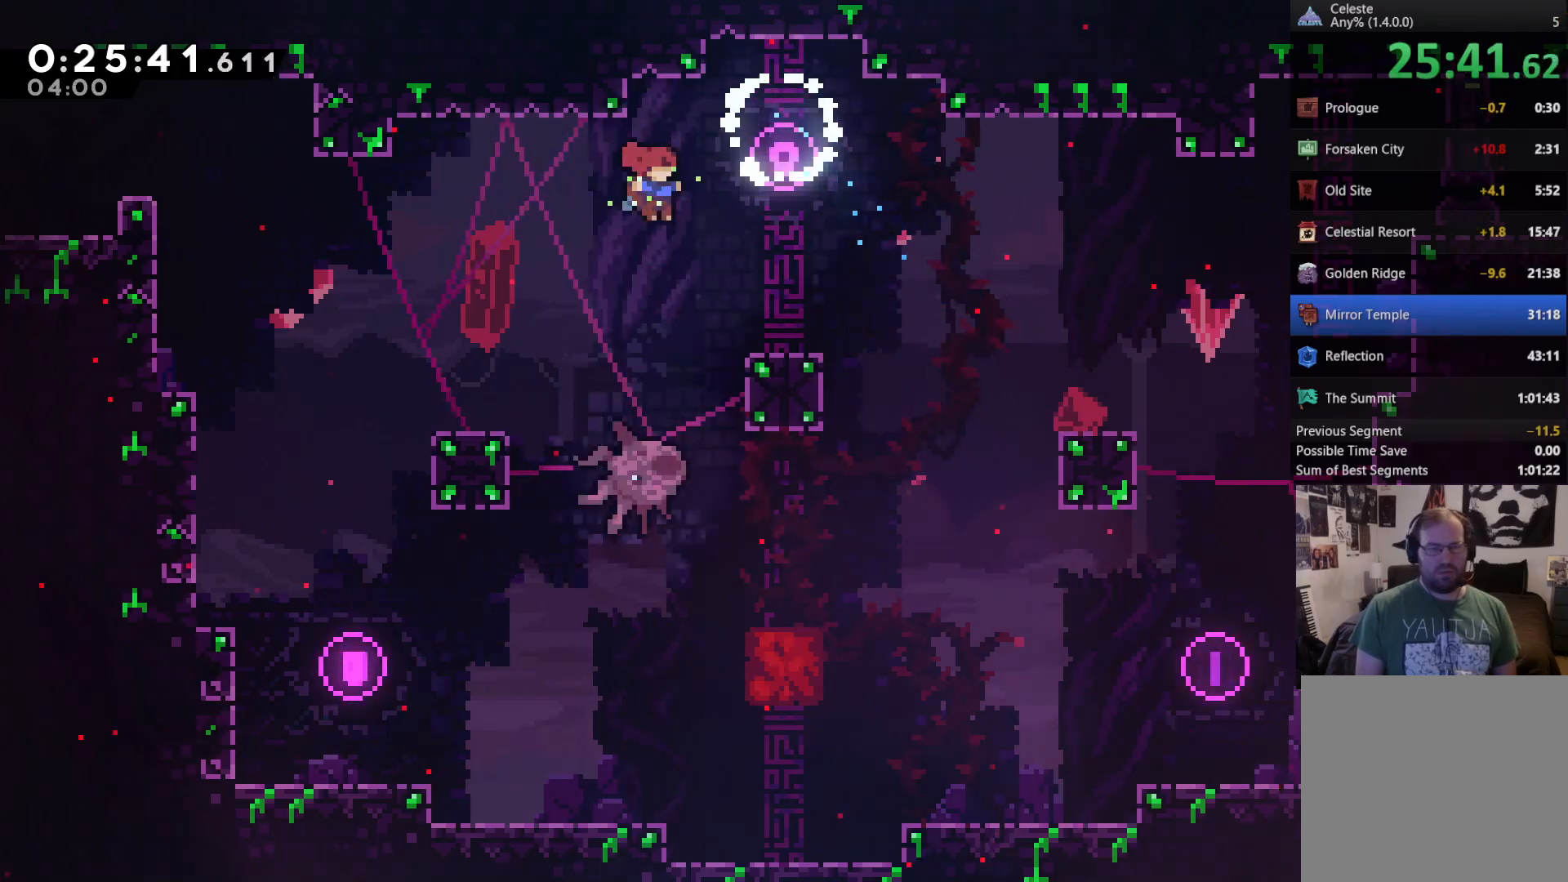
{"buttons": ["DPAD_RIGHT"], "left_stick": "center", "right_stick": "center", "events": [[267, "DPAD_UP", "down"], [500, "DPAD_UP", "up"]]}
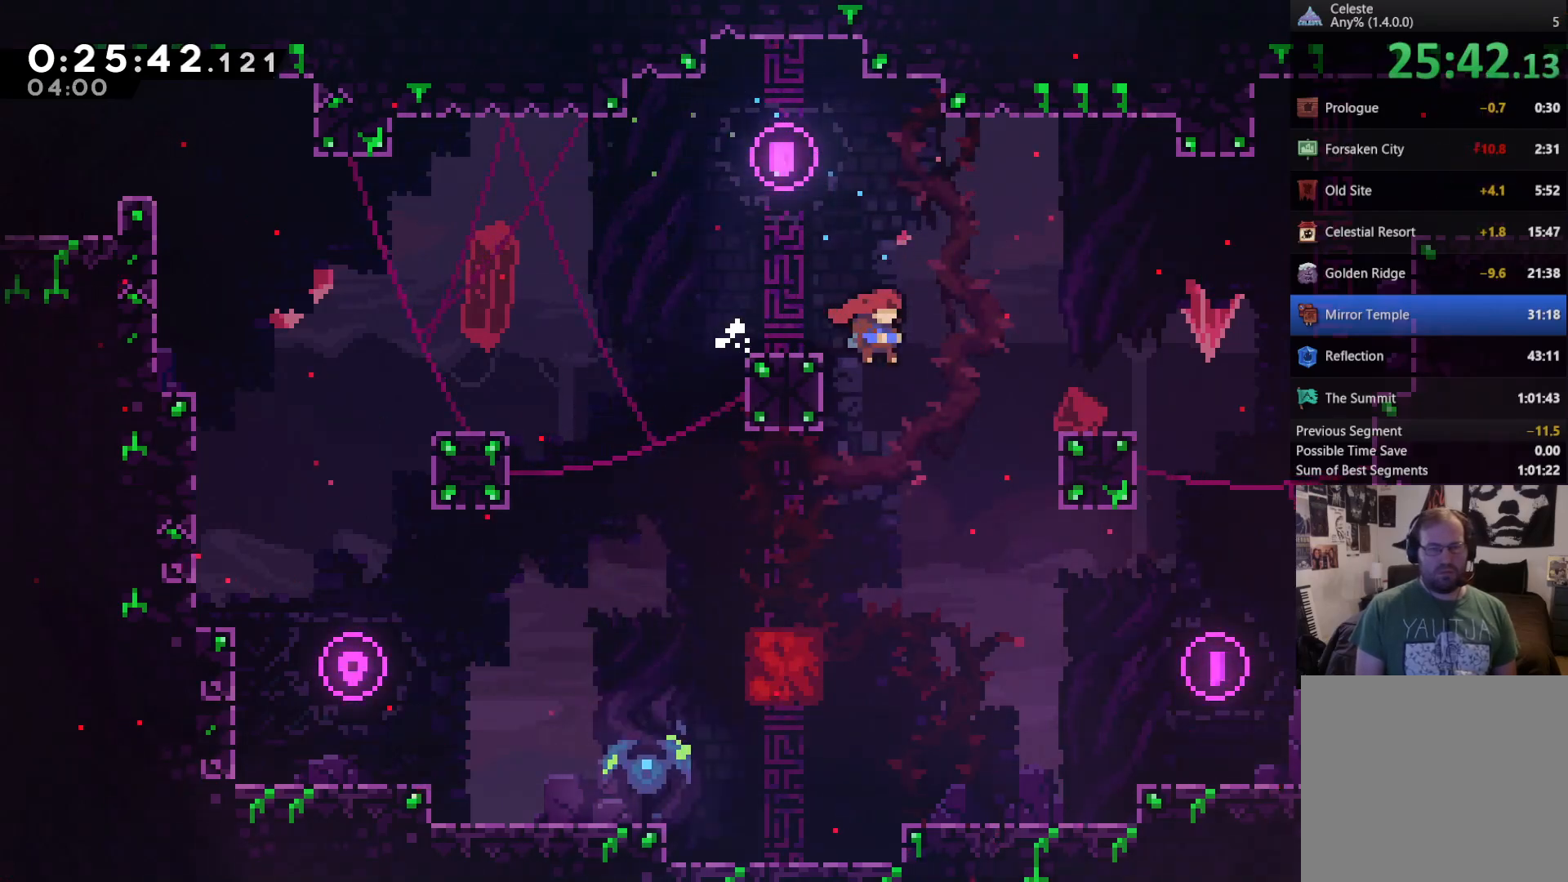
{"buttons": ["X", "DPAD_UP", "DPAD_RIGHT"], "left_stick": "center", "right_stick": "center", "events": [[200, "DPAD_UP", "down"], [300, "X", "down"]]}
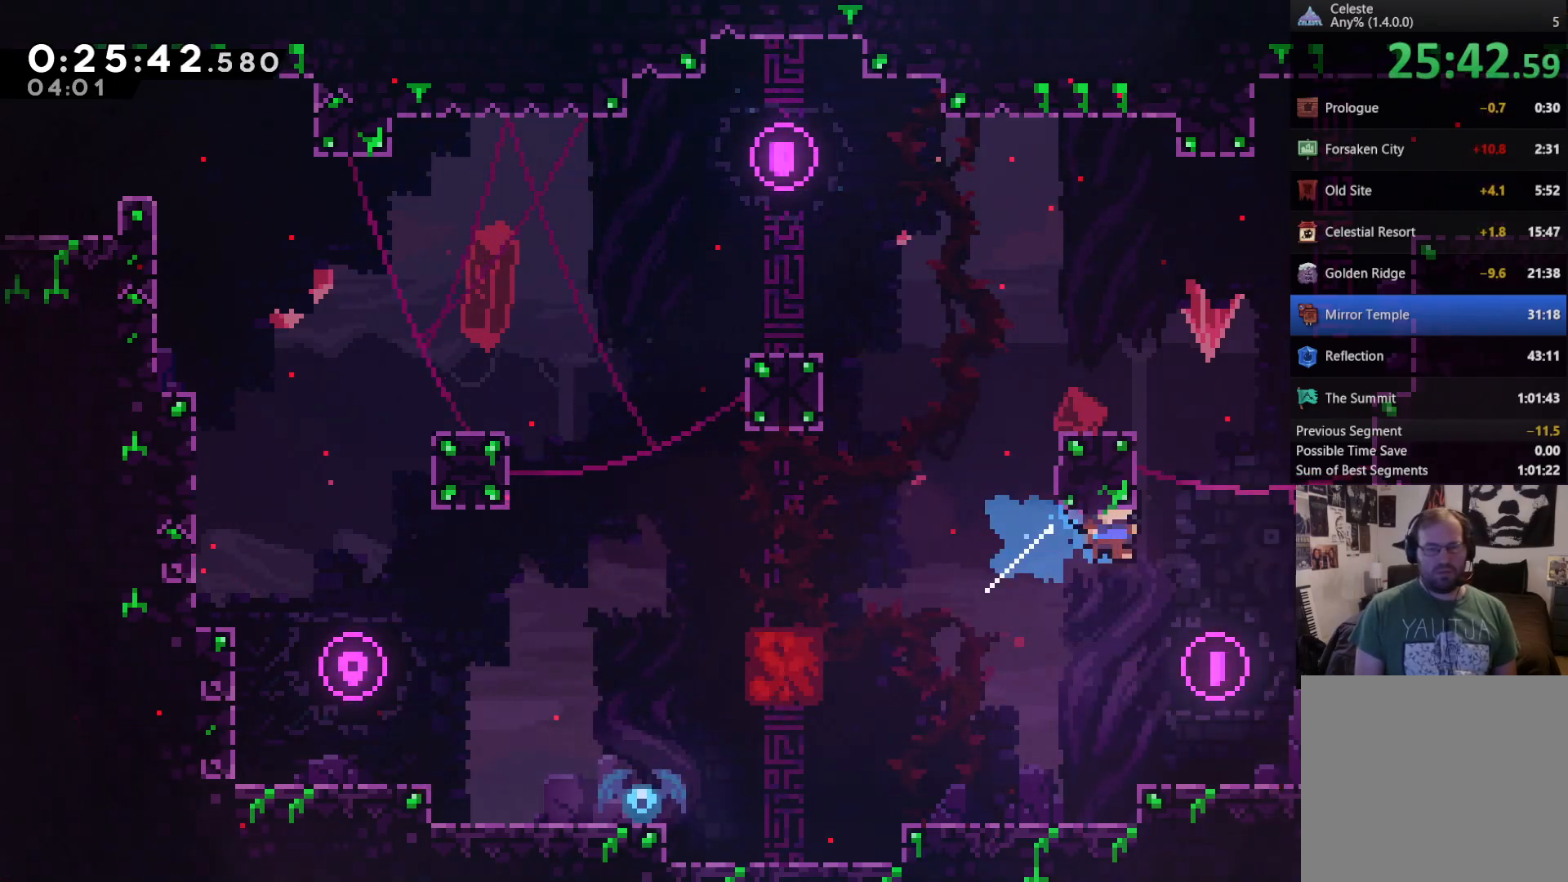
{"buttons": ["DPAD_UP", "DPAD_RIGHT"], "left_stick": "center", "right_stick": "center", "events": [[100, "X", "up"], [133, "DPAD_RIGHT", "up"], [167, "DPAD_UP", "up"], [233, "DPAD_RIGHT", "down"], [333, "DPAD_UP", "down"]]}
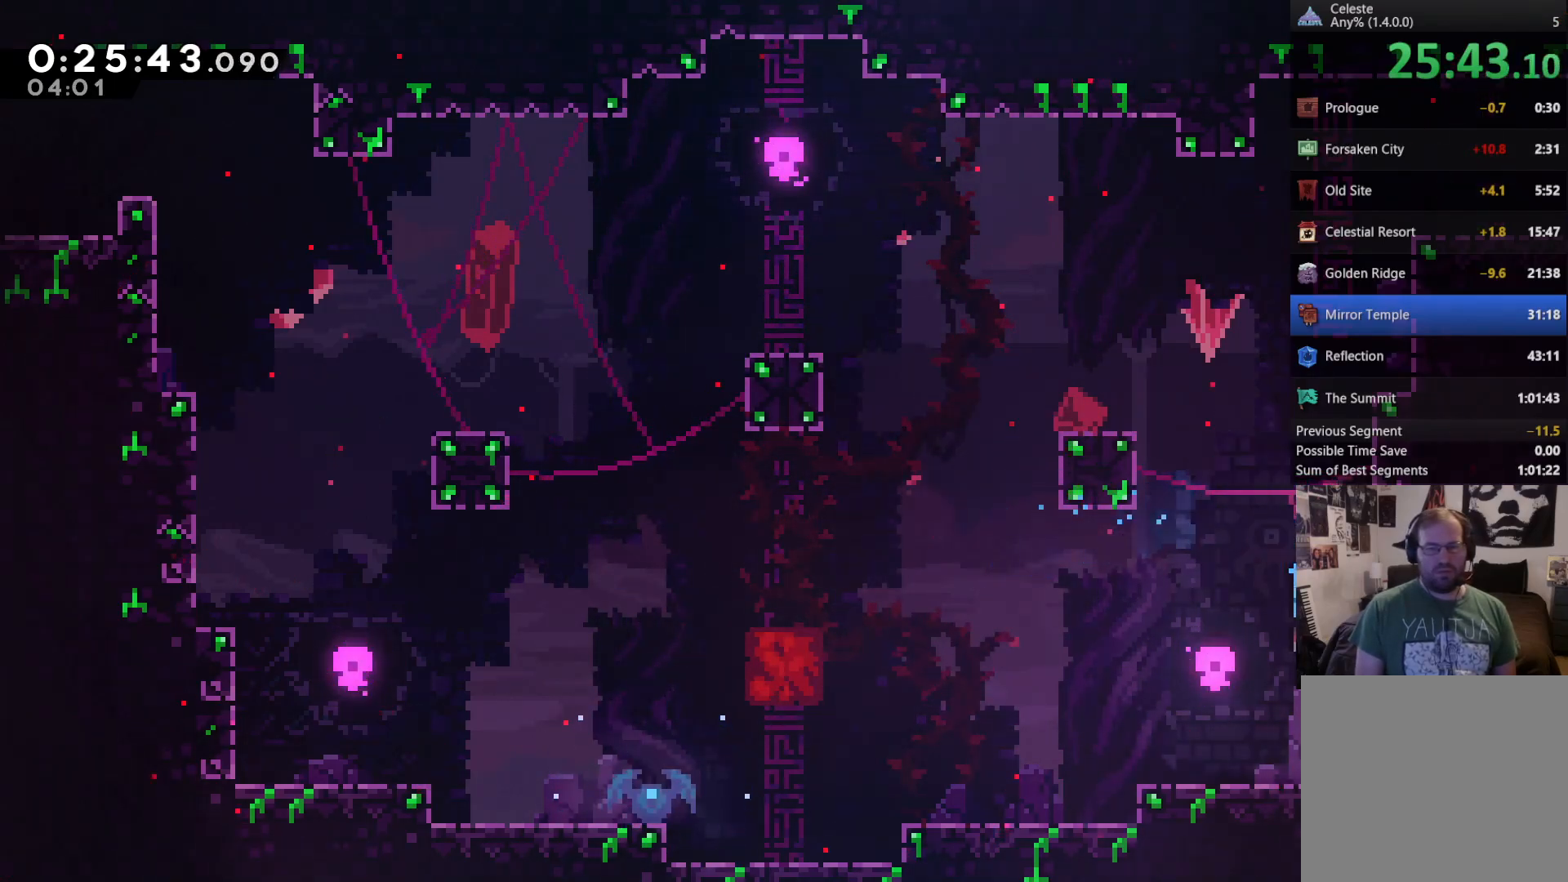
{"buttons": ["DPAD_UP"], "left_stick": "center", "right_stick": "center", "events": [[100, "DPAD_RIGHT", "up"], [133, "DPAD_UP", "up"], [200, "A", "down"], [333, "DPAD_UP", "down"], [500, "A", "up"]]}
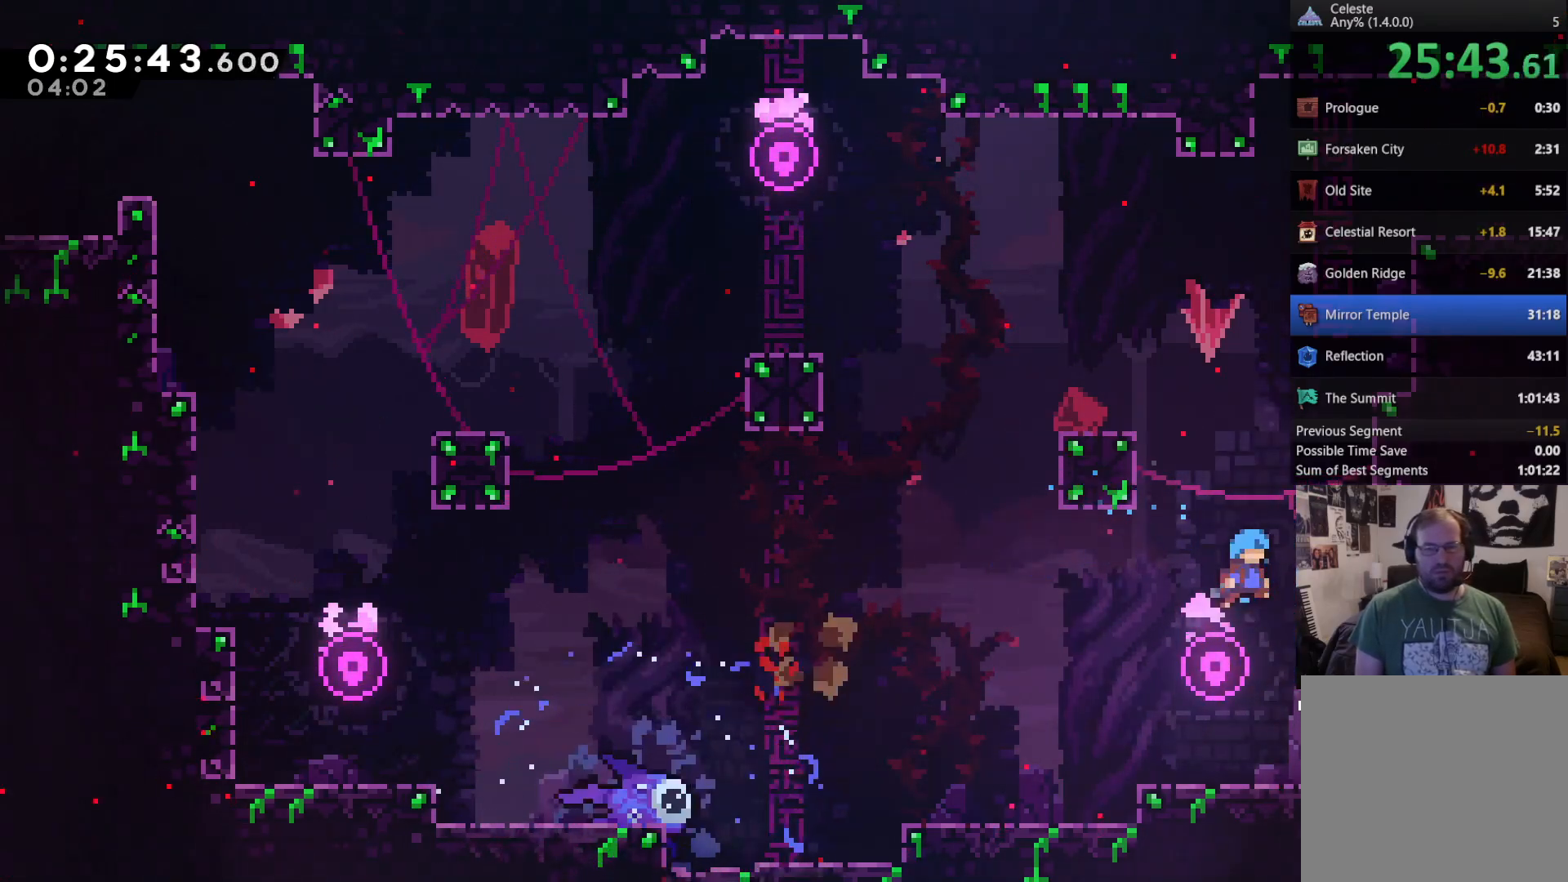
{"buttons": ["A", "DPAD_UP"], "left_stick": "center", "right_stick": "center", "events": [[33, "DPAD_UP", "up"], [67, "DPAD_RIGHT", "down"], [200, "DPAD_RIGHT", "up"], [400, "DPAD_UP", "down"], [433, "A", "down"]]}
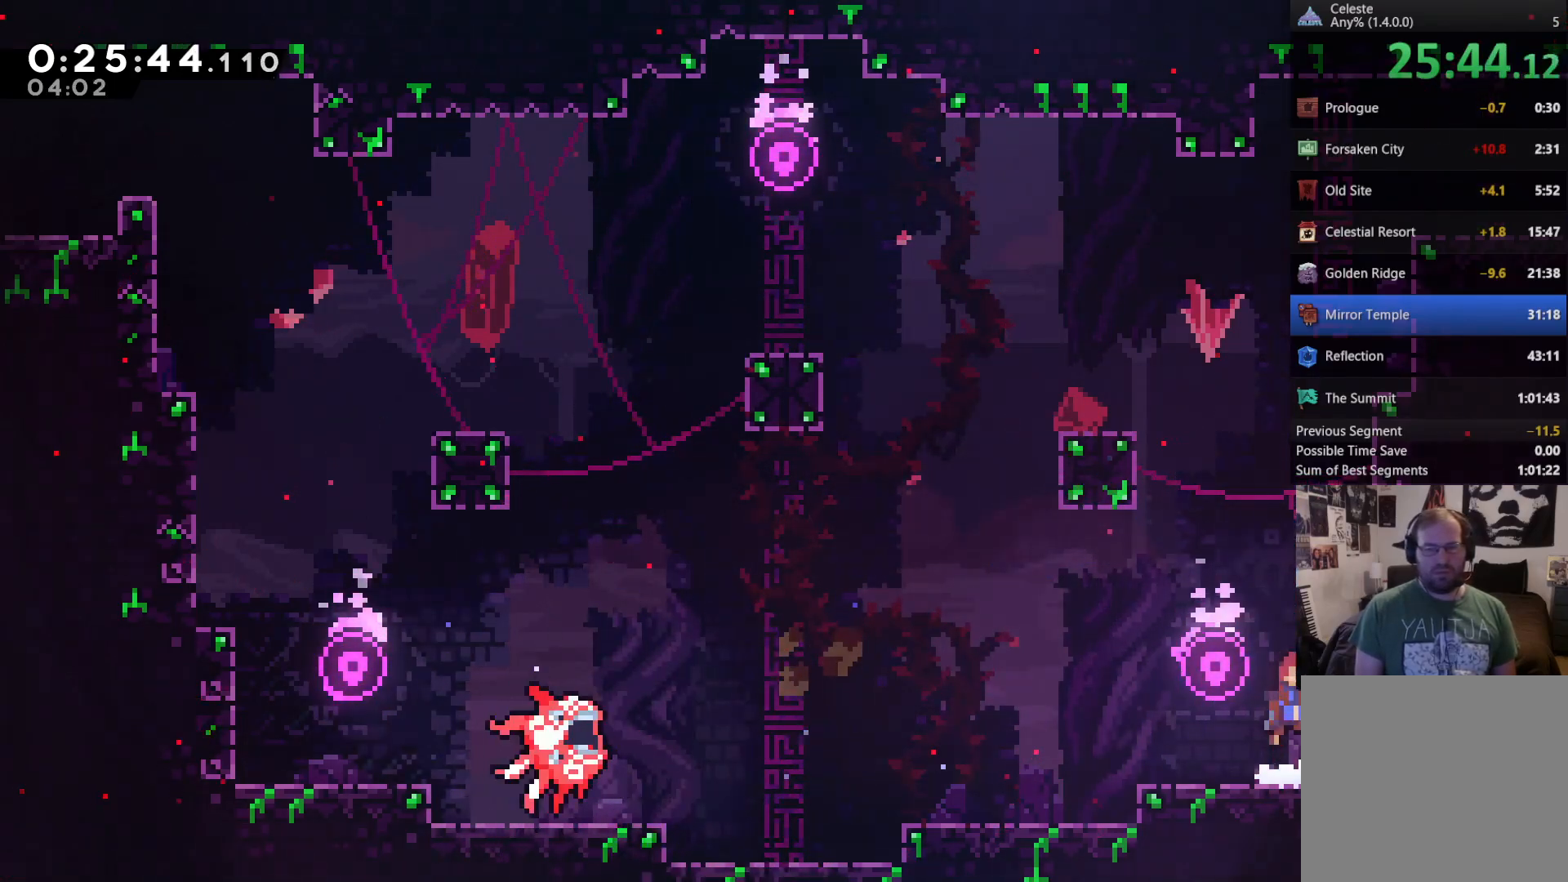
{"buttons": ["R2", "DPAD_UP", "DPAD_RIGHT"], "left_stick": "center", "right_stick": "center", "events": [[133, "X", "down"], [167, "A", "up"], [300, "DPAD_RIGHT", "down"], [333, "R2", "down"], [367, "X", "up"]]}
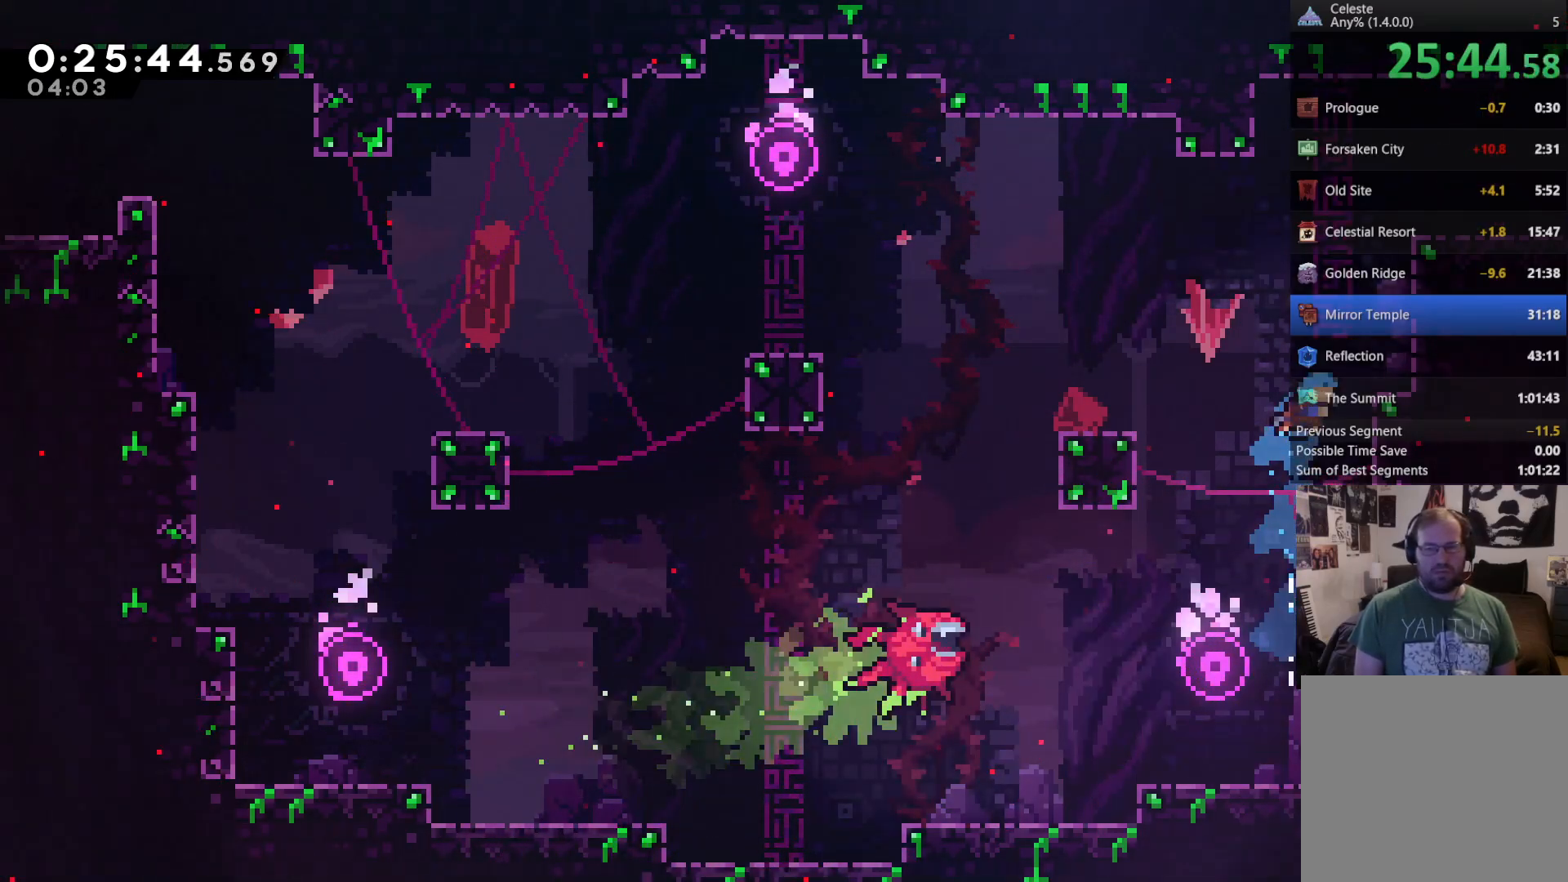
{"buttons": ["R2", "DPAD_UP", "DPAD_RIGHT"], "left_stick": "center", "right_stick": "center", "events": [[167, "DPAD_RIGHT", "up"], [267, "A", "down"], [400, "DPAD_RIGHT", "down"], [500, "A", "up"]]}
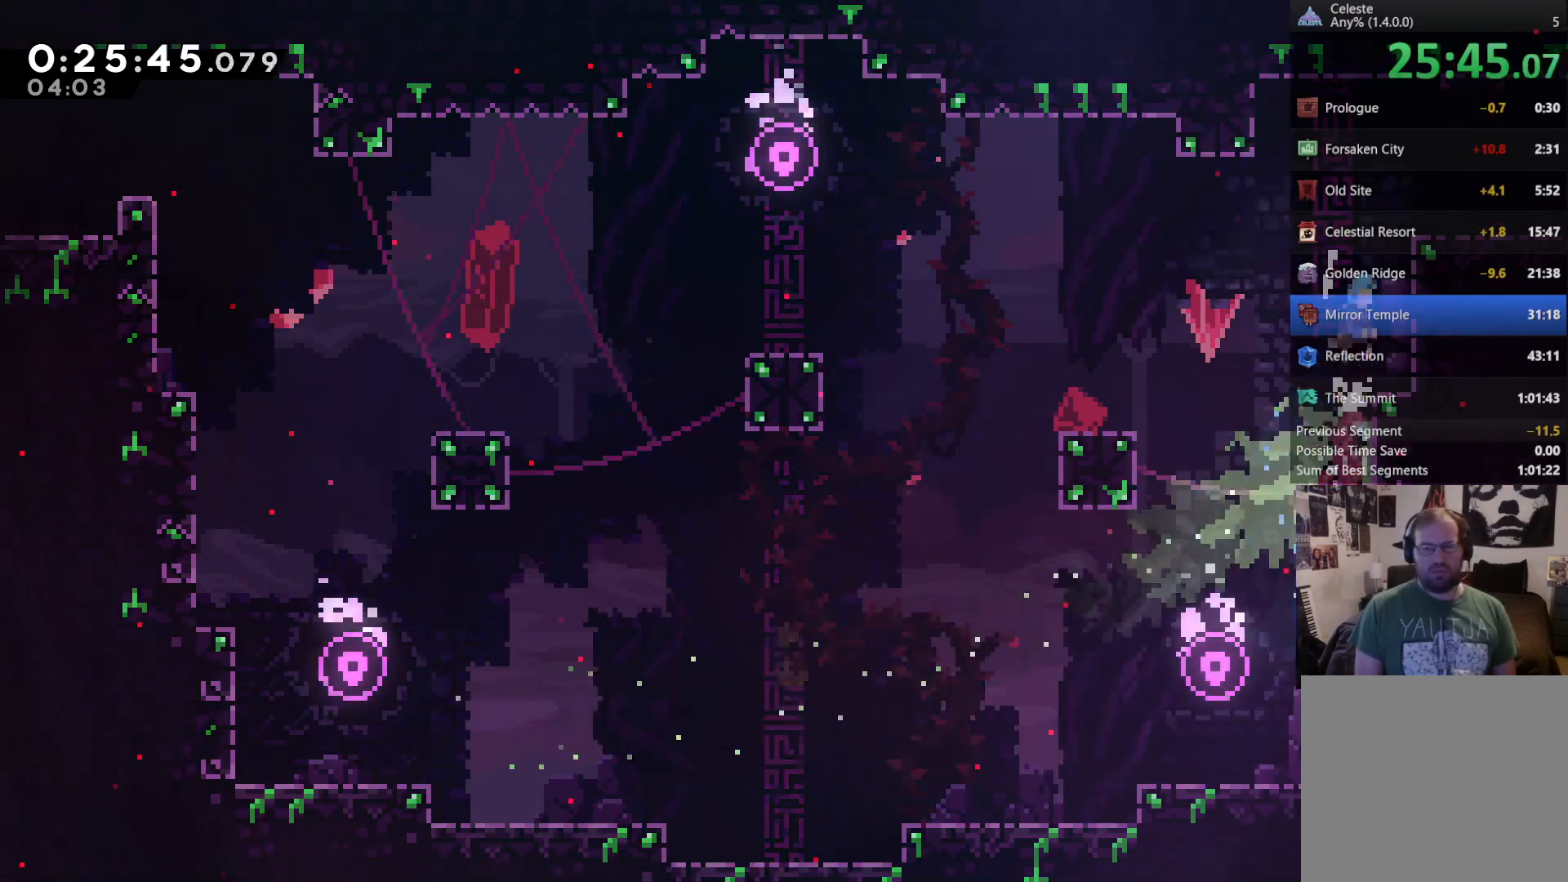
{"buttons": ["R2", "DPAD_UP"], "left_stick": "center", "right_stick": "center", "events": [[200, "DPAD_RIGHT", "up"], [333, "DPAD_UP", "up"], [467, "DPAD_UP", "down"]]}